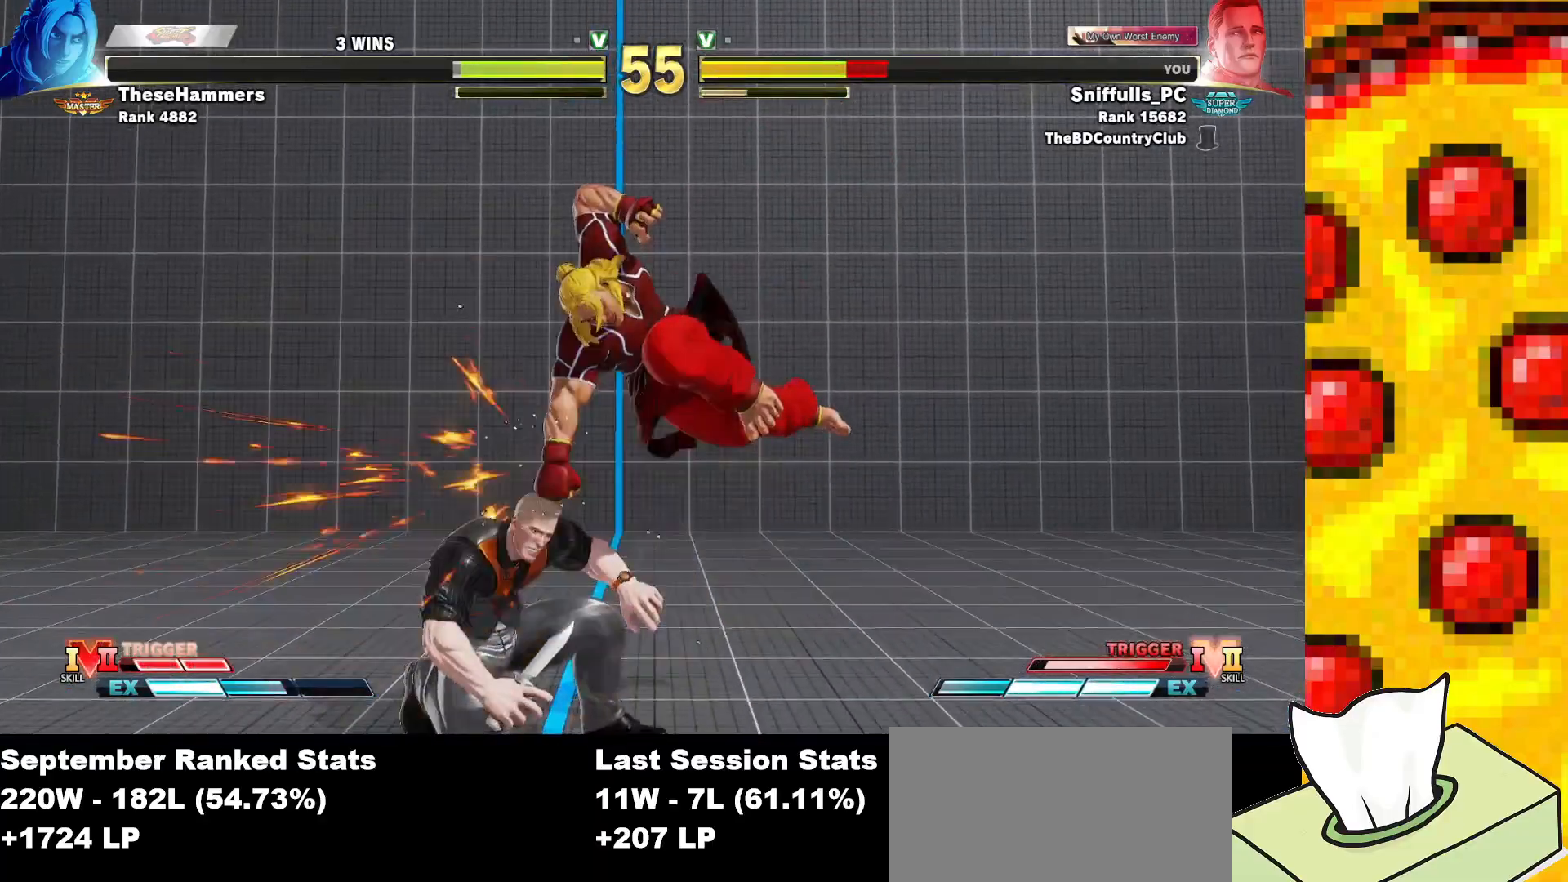
Gameplay with a controller (arcade stick); each line is a JSON object with the inputs held at the frame after it. "events" lists button and stick changes between this image and that frame as [ms after this image, input, new state], when the widget could be followed in between. Not read: L3 LK LP MP R3.
{"buttons": ["DPAD_DOWN", "DPAD_LEFT"], "events": [[17, "R2", "up"], [333, "SQUARE", "down"], [350, "CROSS", "down"], [433, "SQUARE", "up"], [450, "CROSS", "up"]]}
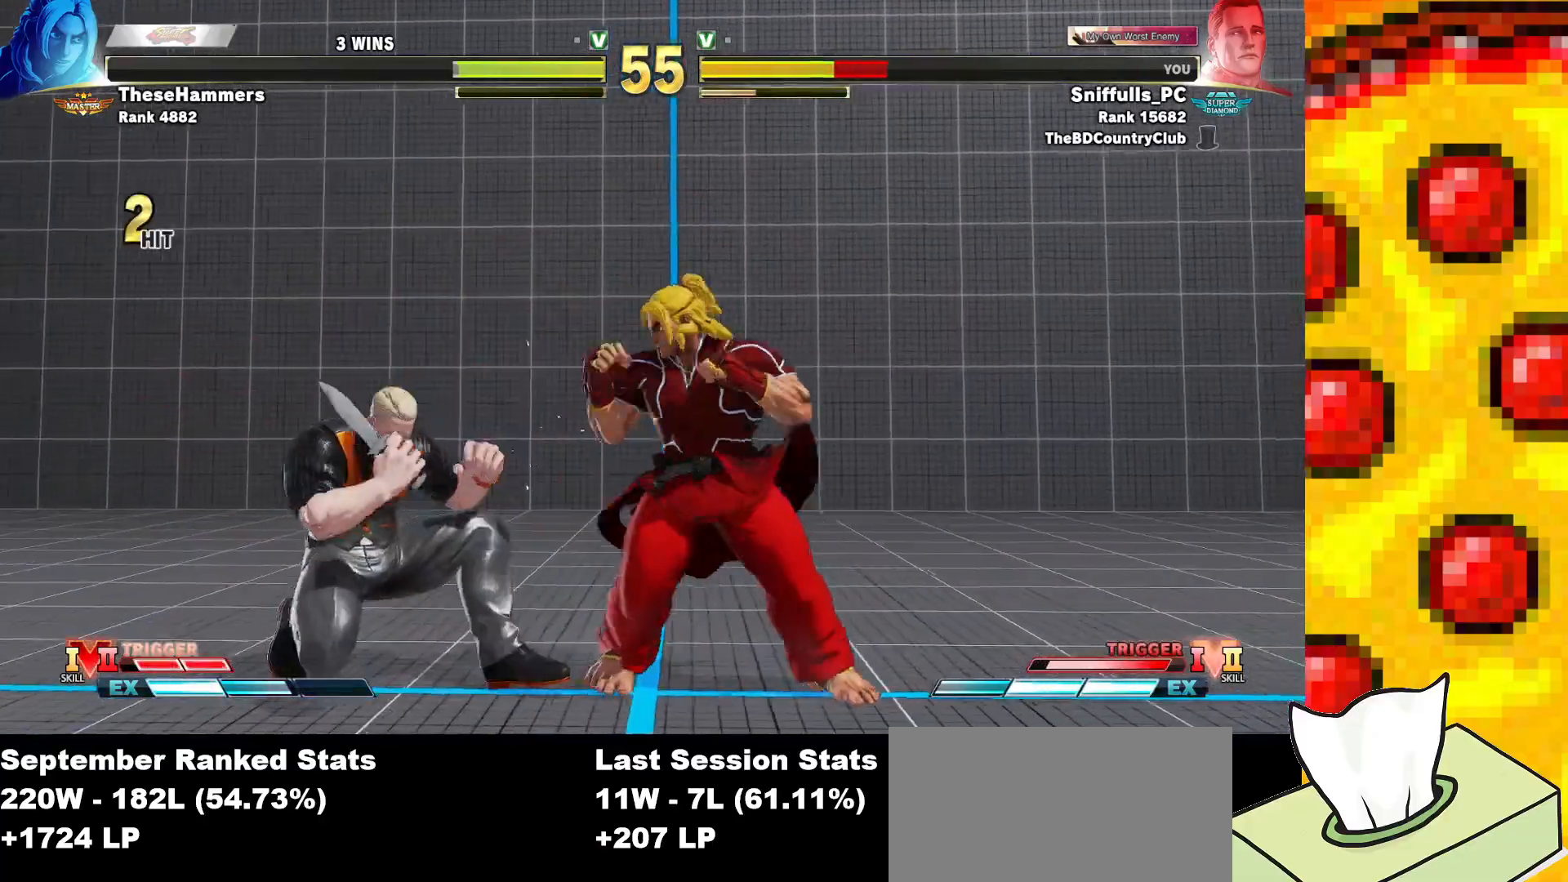
{"buttons": ["DPAD_DOWN", "DPAD_LEFT"], "events": [[117, "SQUARE", "down"], [133, "CROSS", "down"], [233, "SQUARE", "up"], [250, "CROSS", "up"]]}
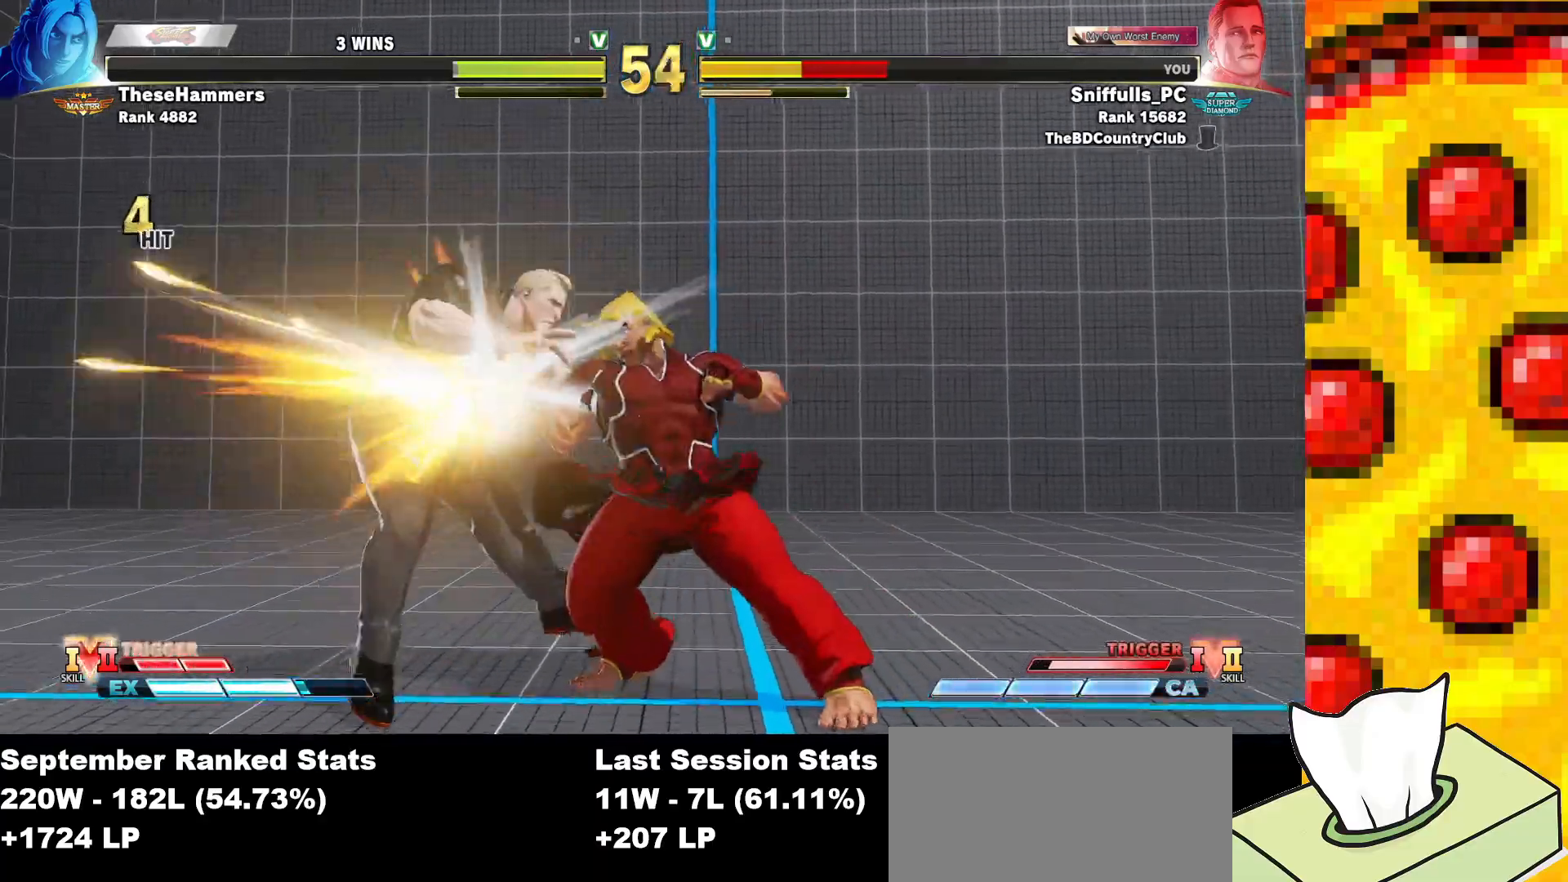
{"buttons": ["DPAD_DOWN", "DPAD_LEFT"], "events": []}
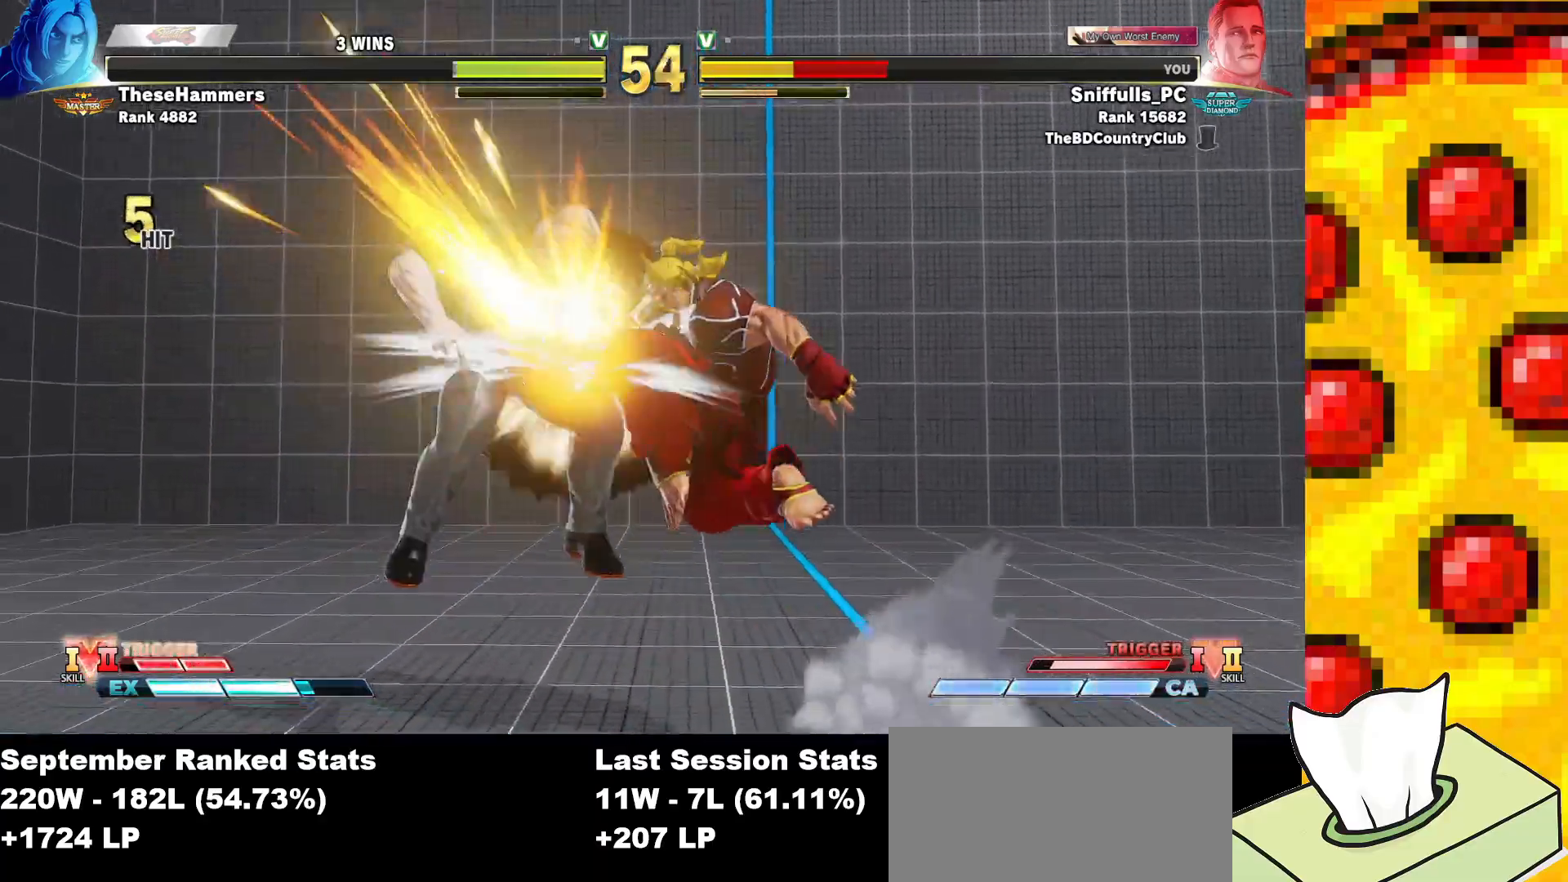
{"buttons": ["DPAD_DOWN", "DPAD_LEFT"], "events": []}
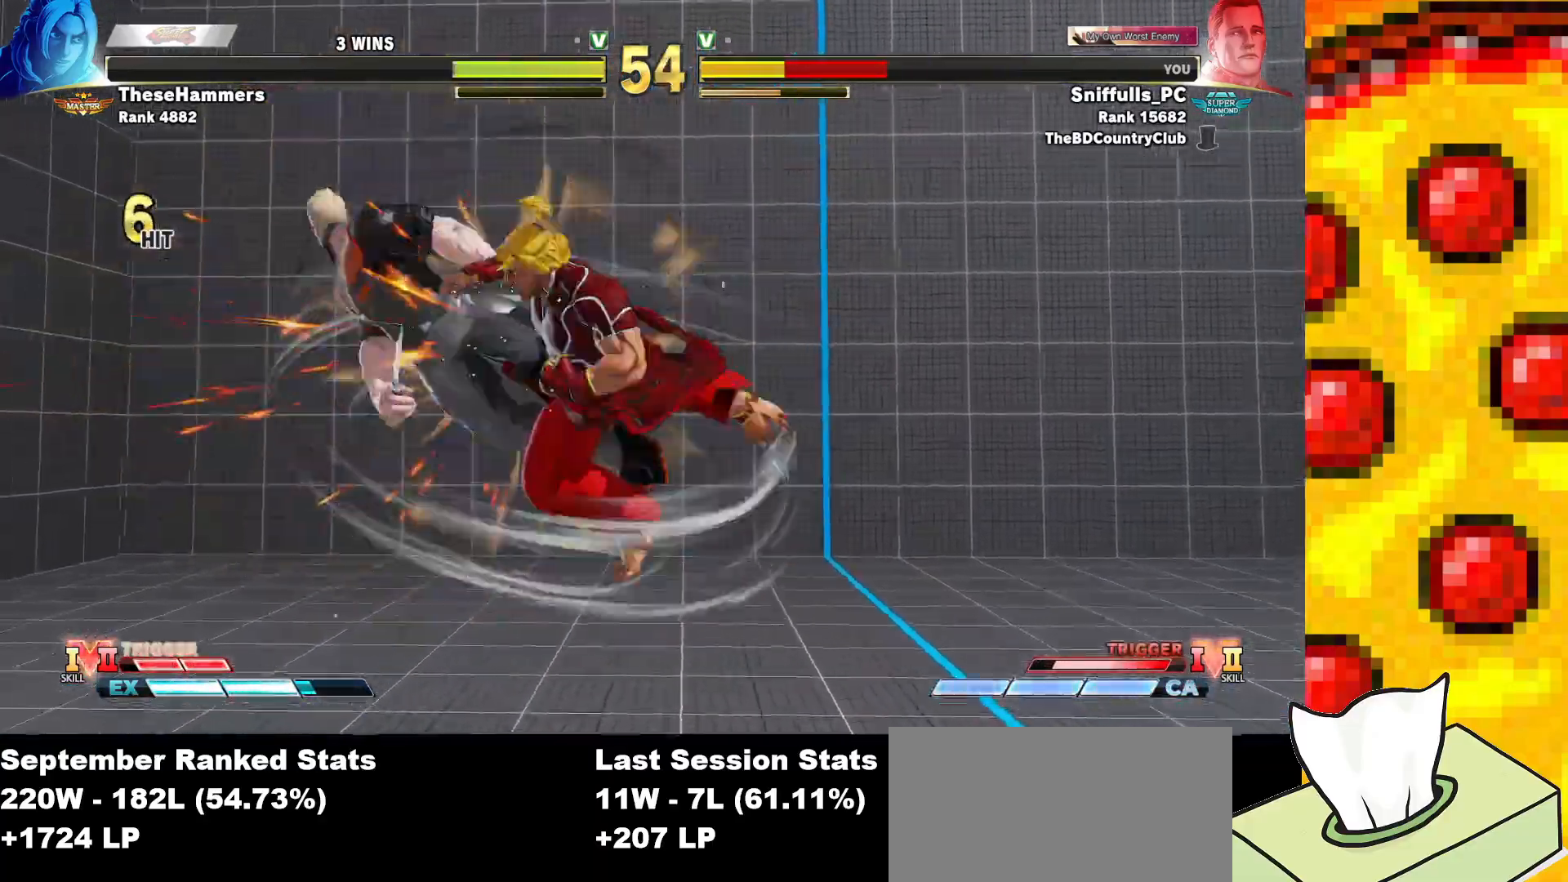
{"buttons": ["SQUARE", "TRIANGLE", "R1", "DPAD_DOWN", "DPAD_LEFT"], "events": [[267, "R1", "down"], [267, "SQUARE", "down"], [267, "TRIANGLE", "down"], [367, "SQUARE", "up"], [367, "TRIANGLE", "up"], [400, "R1", "up"], [467, "R1", "down"], [467, "SQUARE", "down"], [467, "TRIANGLE", "down"]]}
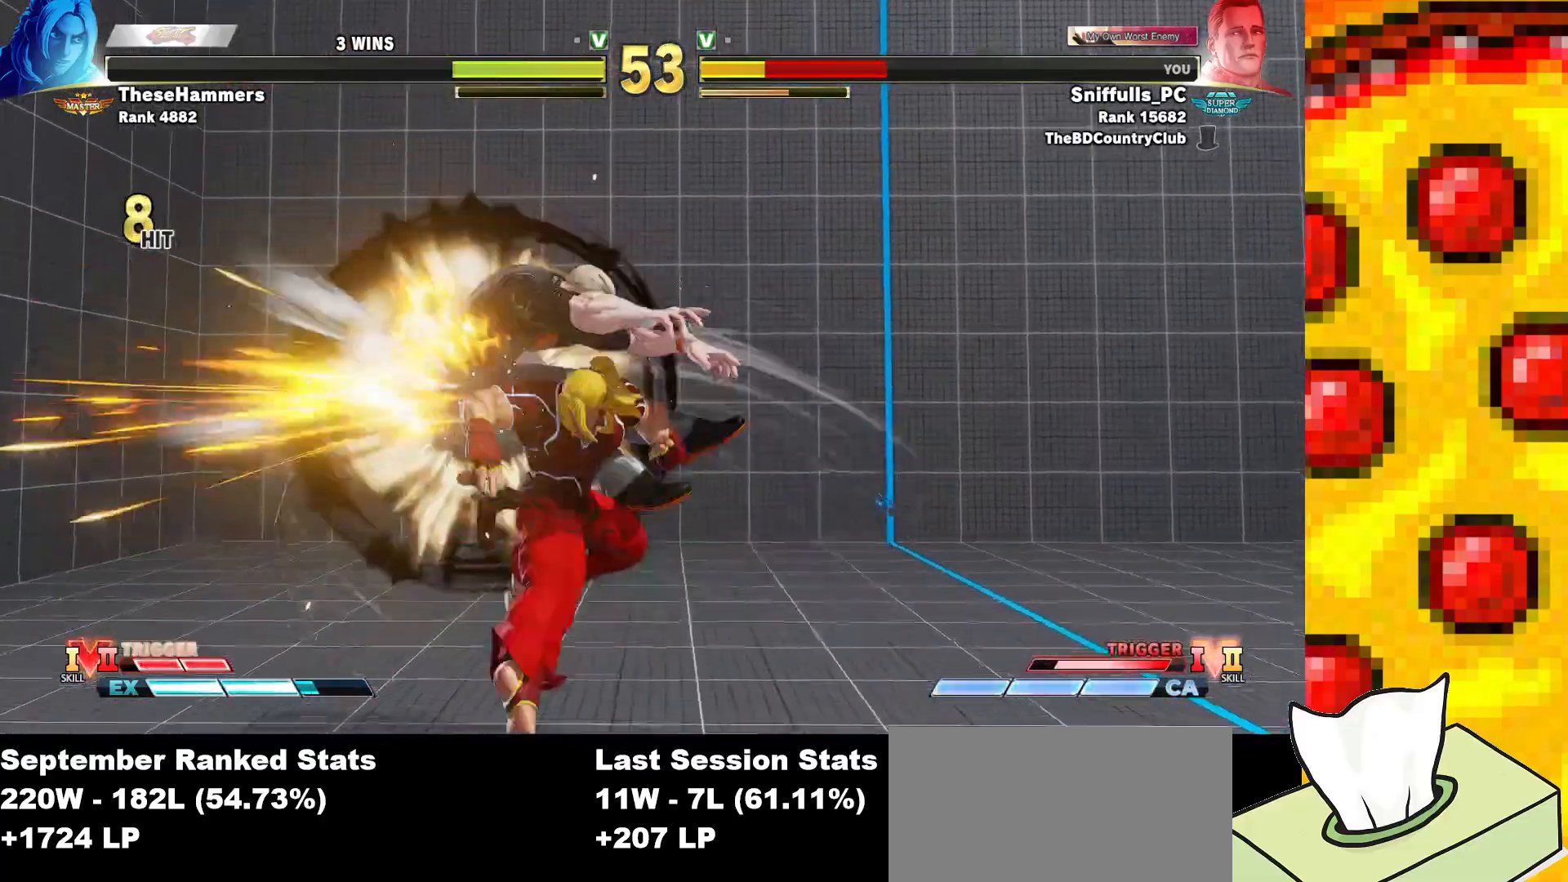
{"buttons": ["DPAD_DOWN", "DPAD_LEFT"], "events": [[33, "R1", "up"], [33, "SQUARE", "up"], [33, "TRIANGLE", "up"], [117, "R1", "down"], [117, "SQUARE", "down"], [117, "TRIANGLE", "down"], [250, "SQUARE", "up"], [250, "TRIANGLE", "up"], [267, "R1", "up"]]}
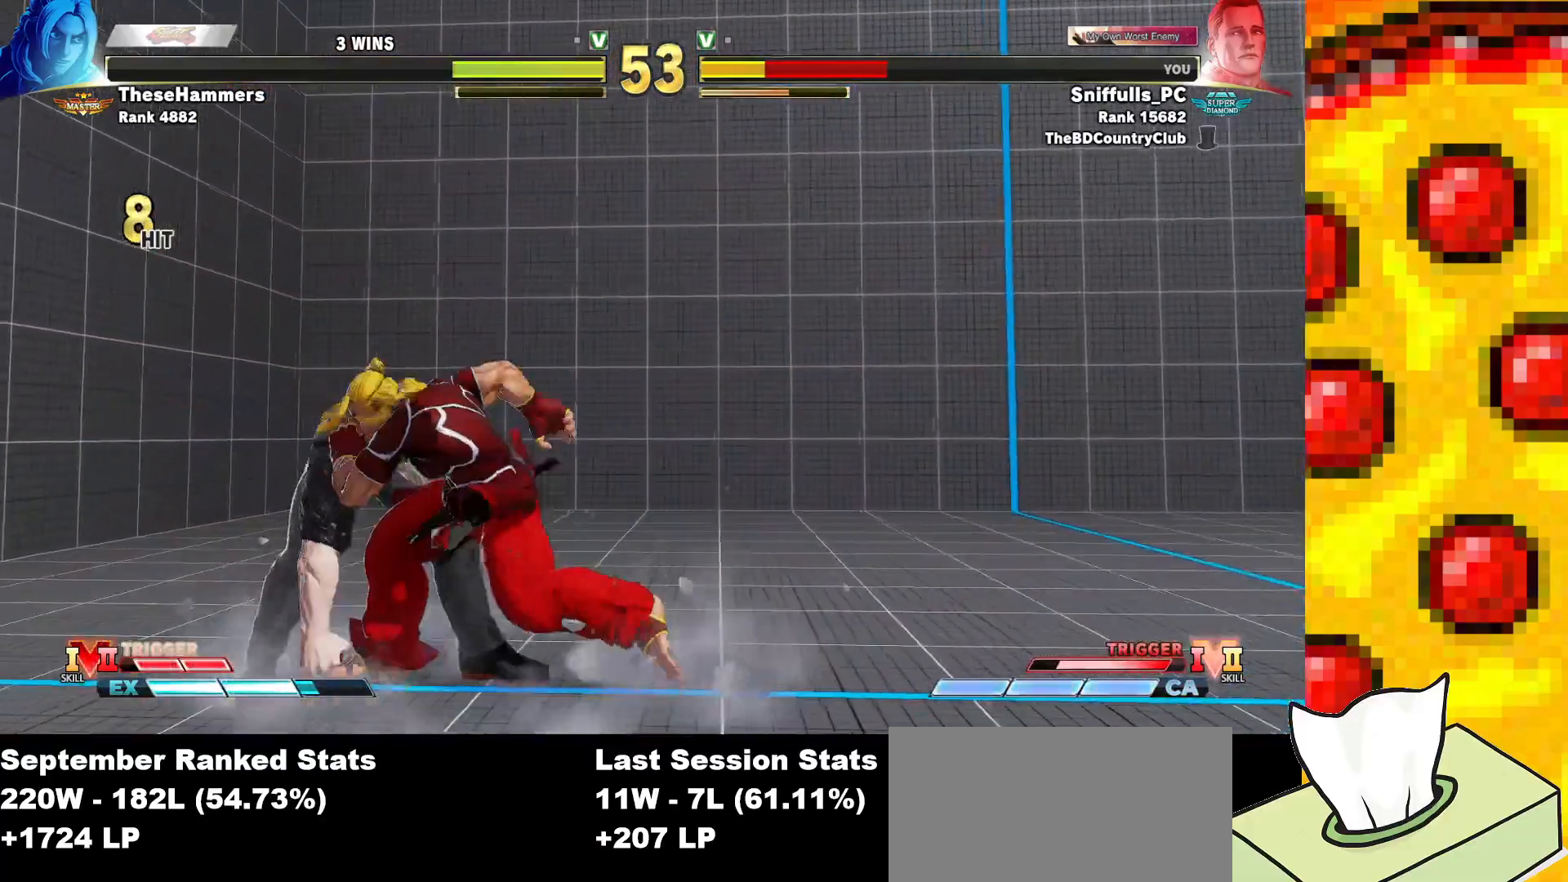
{"buttons": ["DPAD_DOWN", "DPAD_LEFT"], "events": [[250, "CROSS", "down"], [250, "SQUARE", "down"], [400, "CROSS", "up"], [400, "SQUARE", "up"]]}
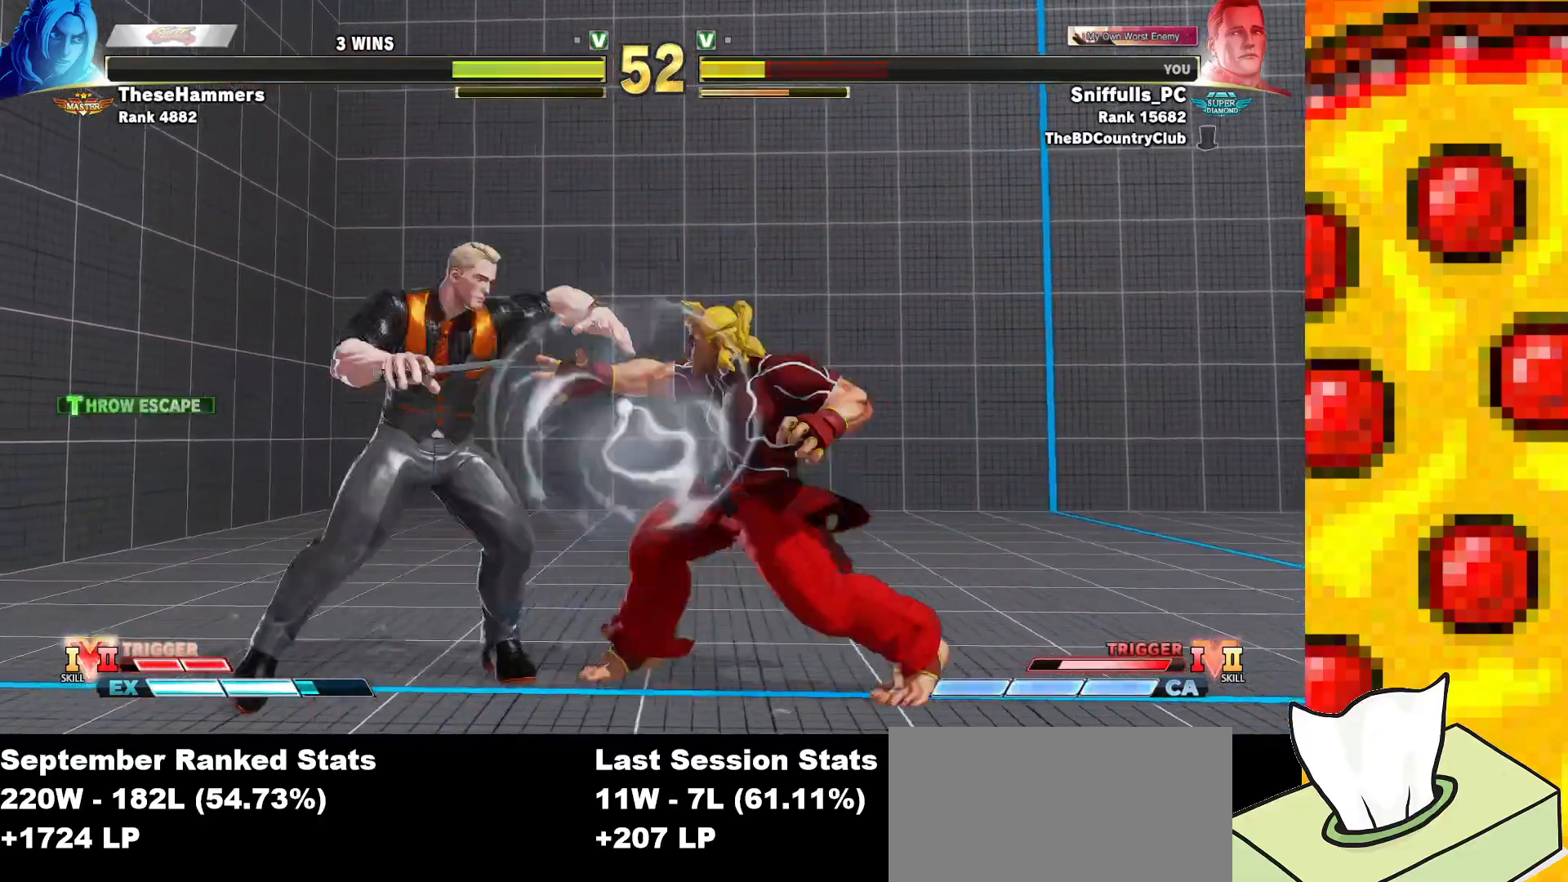
{"buttons": ["DPAD_DOWN", "DPAD_LEFT"], "events": []}
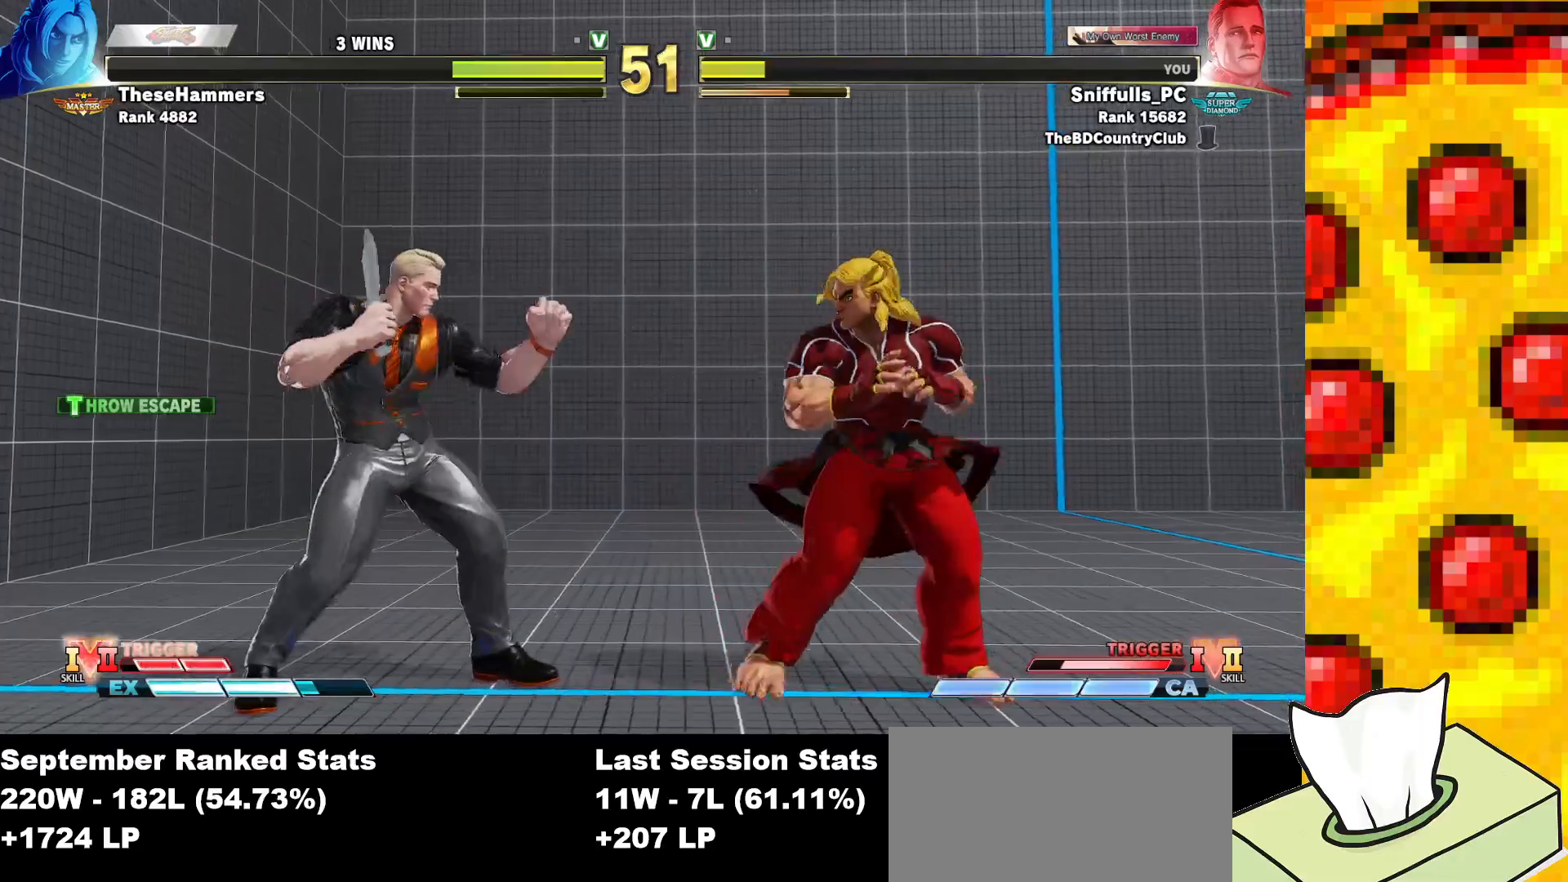
{"buttons": ["DPAD_DOWN", "DPAD_LEFT"], "events": [[83, "TRIANGLE", "down"], [250, "TRIANGLE", "up"]]}
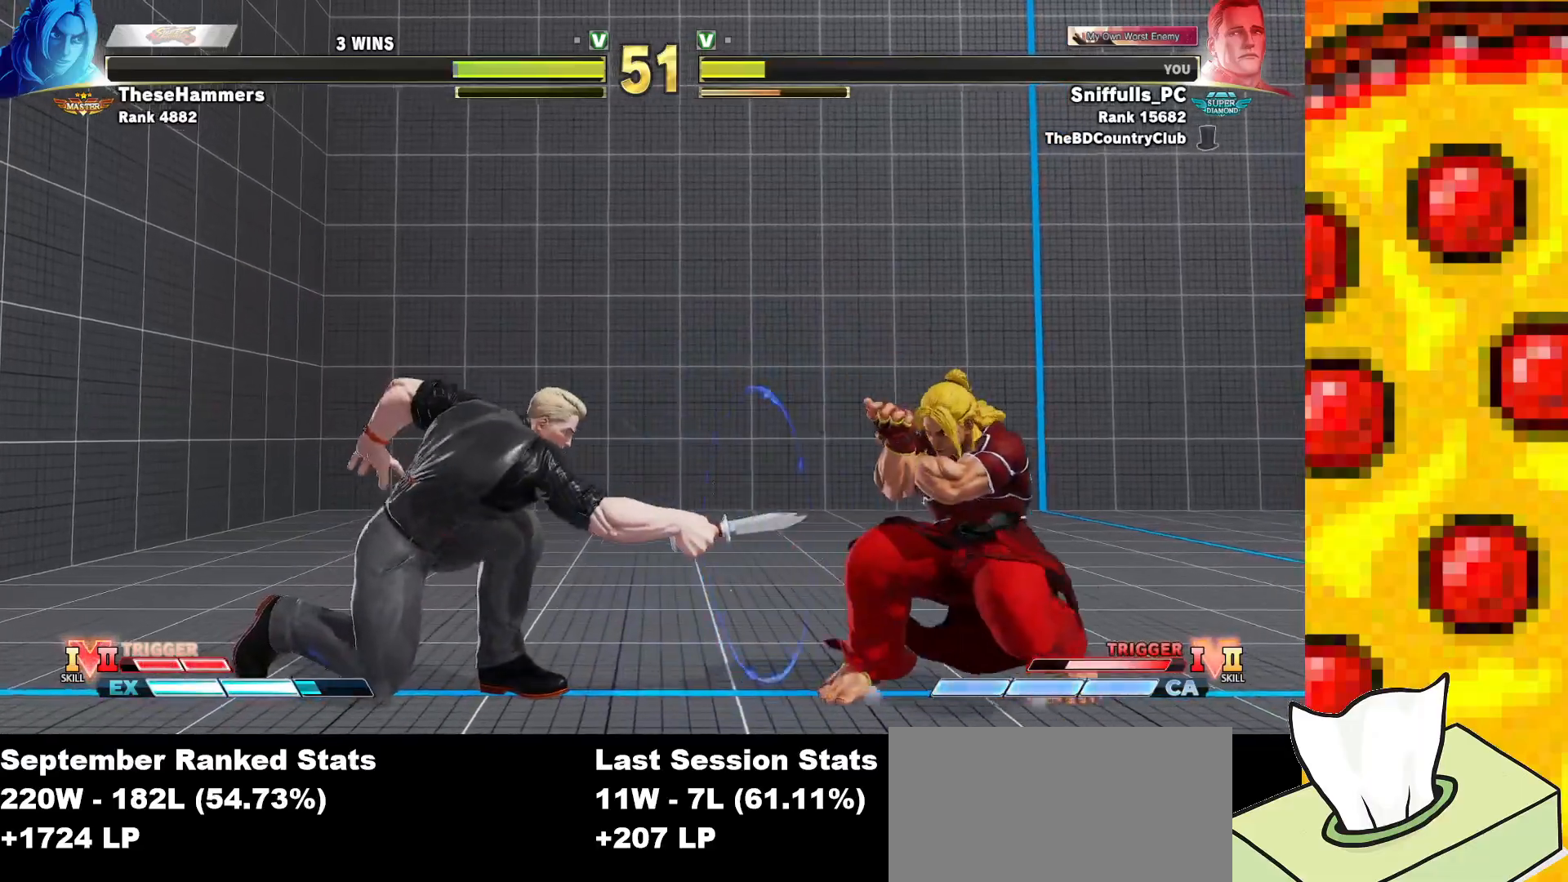
{"buttons": ["DPAD_LEFT"], "events": [[283, "DPAD_DOWN", "up"]]}
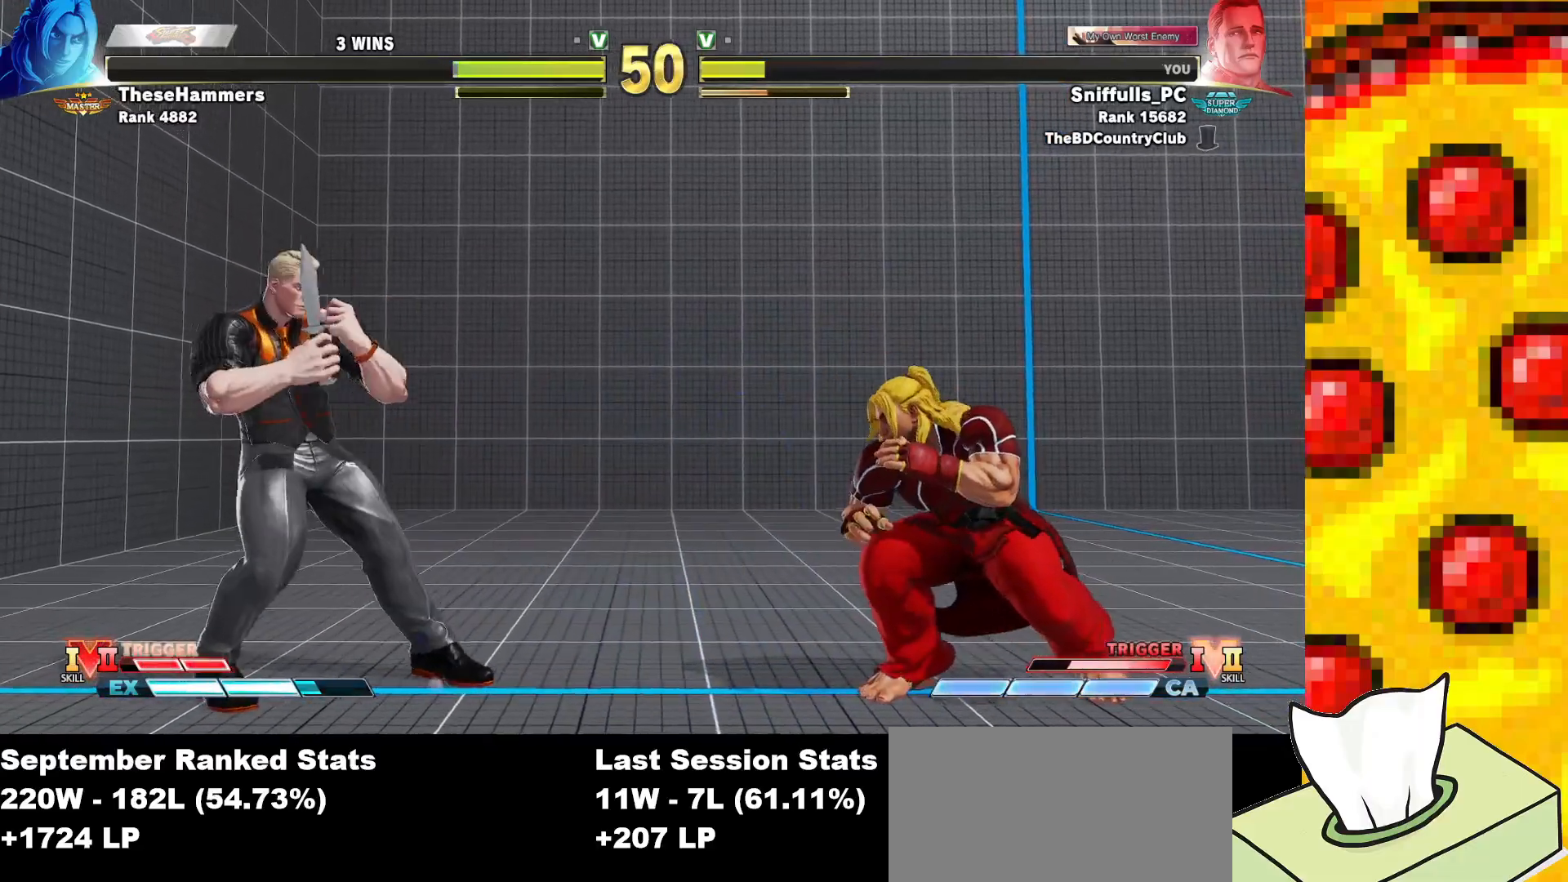
{"buttons": ["DPAD_RIGHT"], "events": [[17, "DPAD_DOWN", "down"], [167, "DPAD_LEFT", "up"], [183, "DPAD_RIGHT", "down"], [200, "DPAD_DOWN", "up"]]}
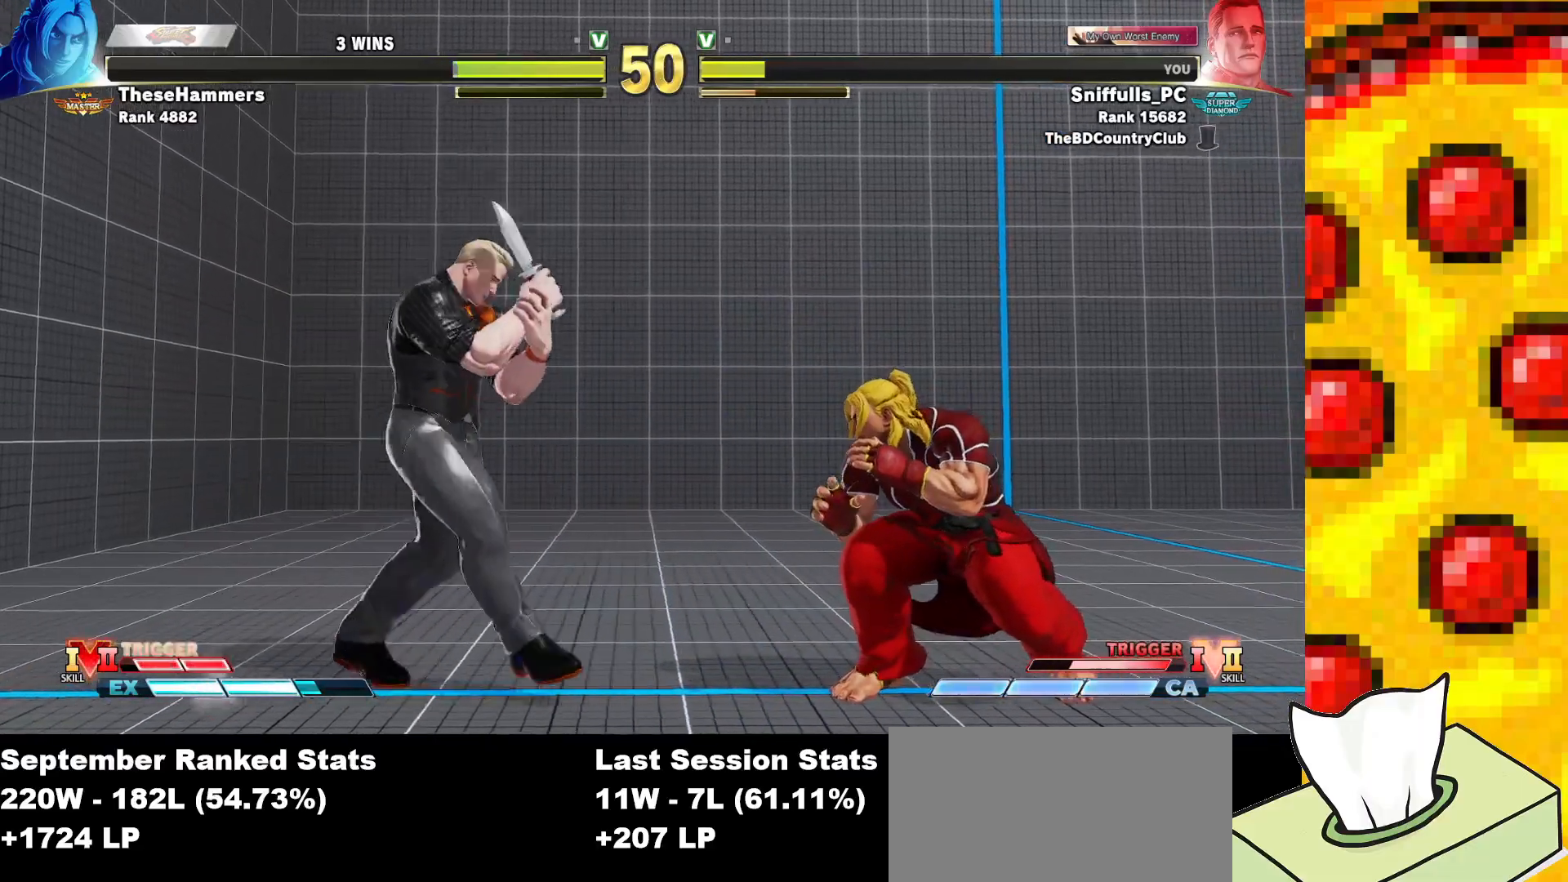
{"buttons": ["DPAD_DOWN", "DPAD_LEFT"], "events": [[133, "DPAD_DOWN", "down"], [133, "DPAD_RIGHT", "up"], [167, "TRIANGLE", "down"], [183, "DPAD_LEFT", "down"], [333, "TRIANGLE", "up"]]}
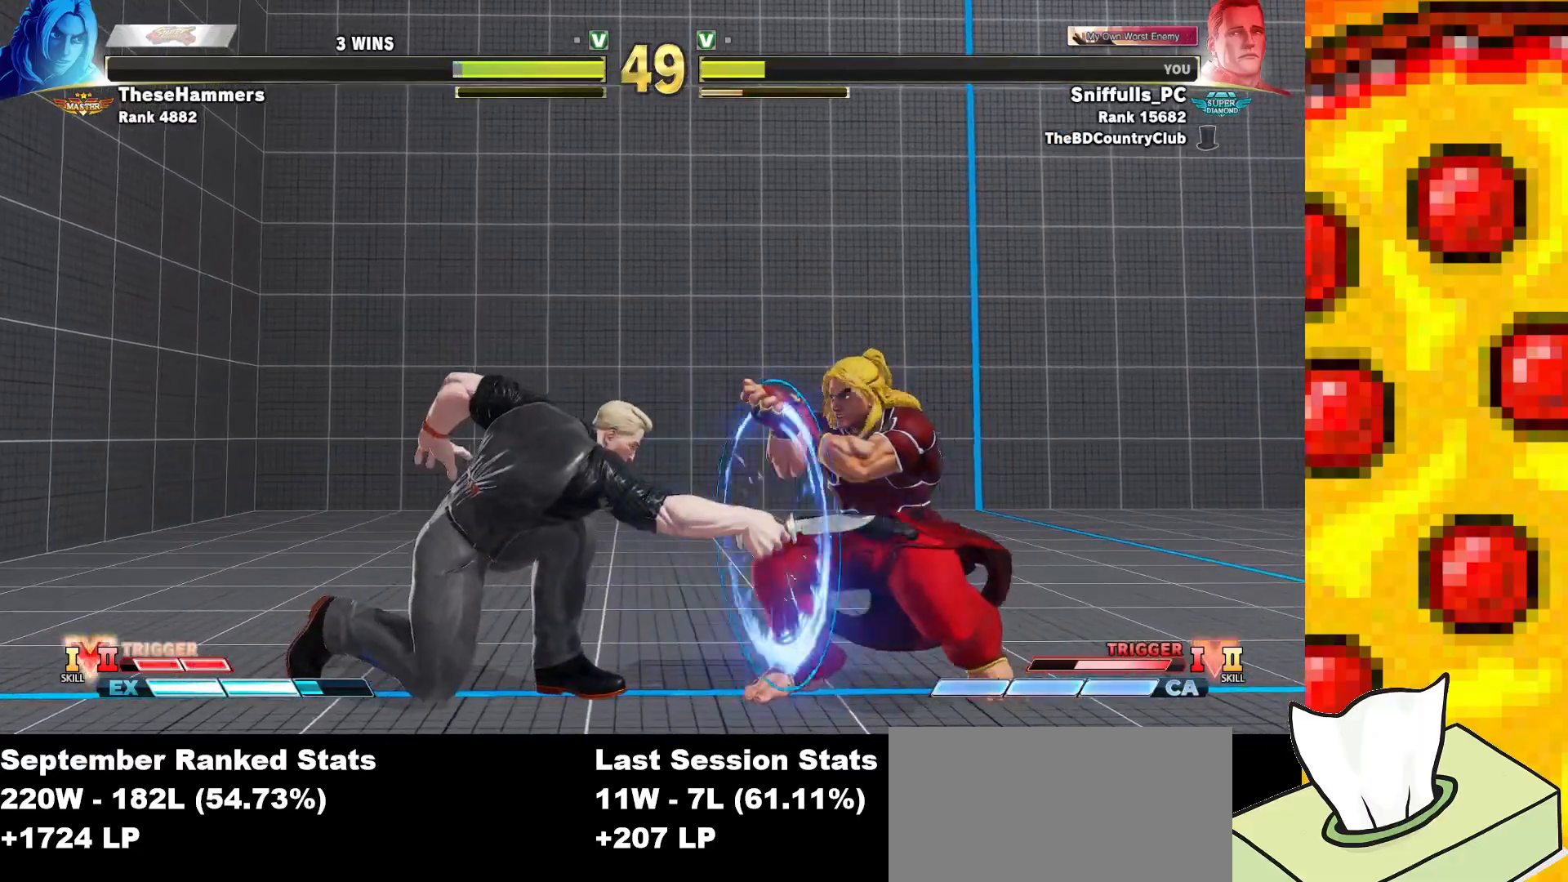
{"buttons": [], "events": [[167, "DPAD_DOWN", "up"], [167, "DPAD_LEFT", "up"], [183, "DPAD_RIGHT", "down"], [467, "DPAD_RIGHT", "up"]]}
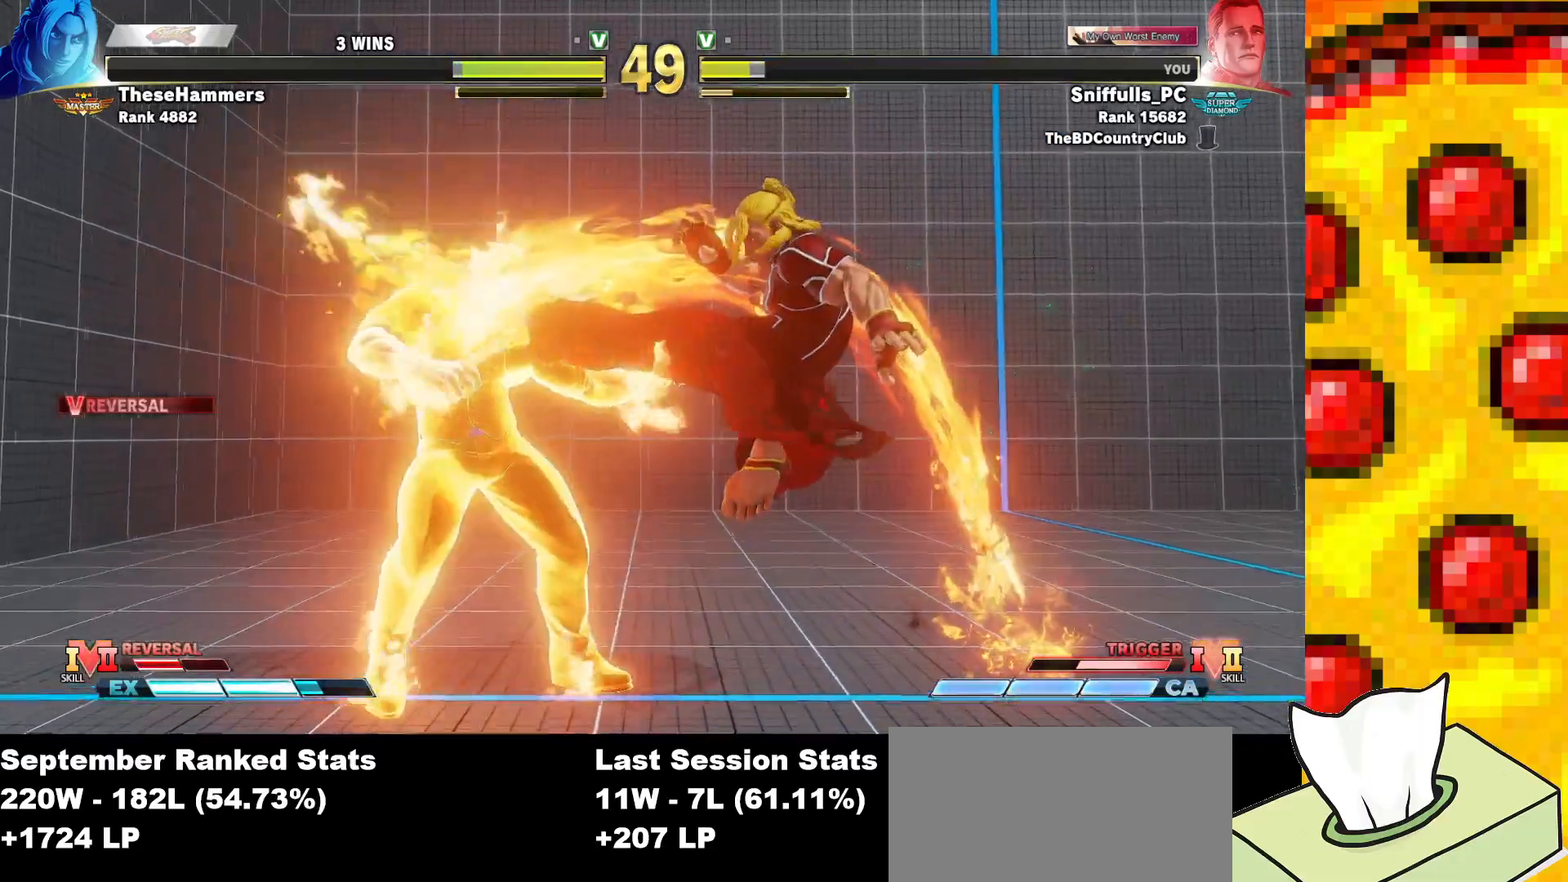
{"buttons": ["DPAD_LEFT"], "events": [[17, "DPAD_LEFT", "down"]]}
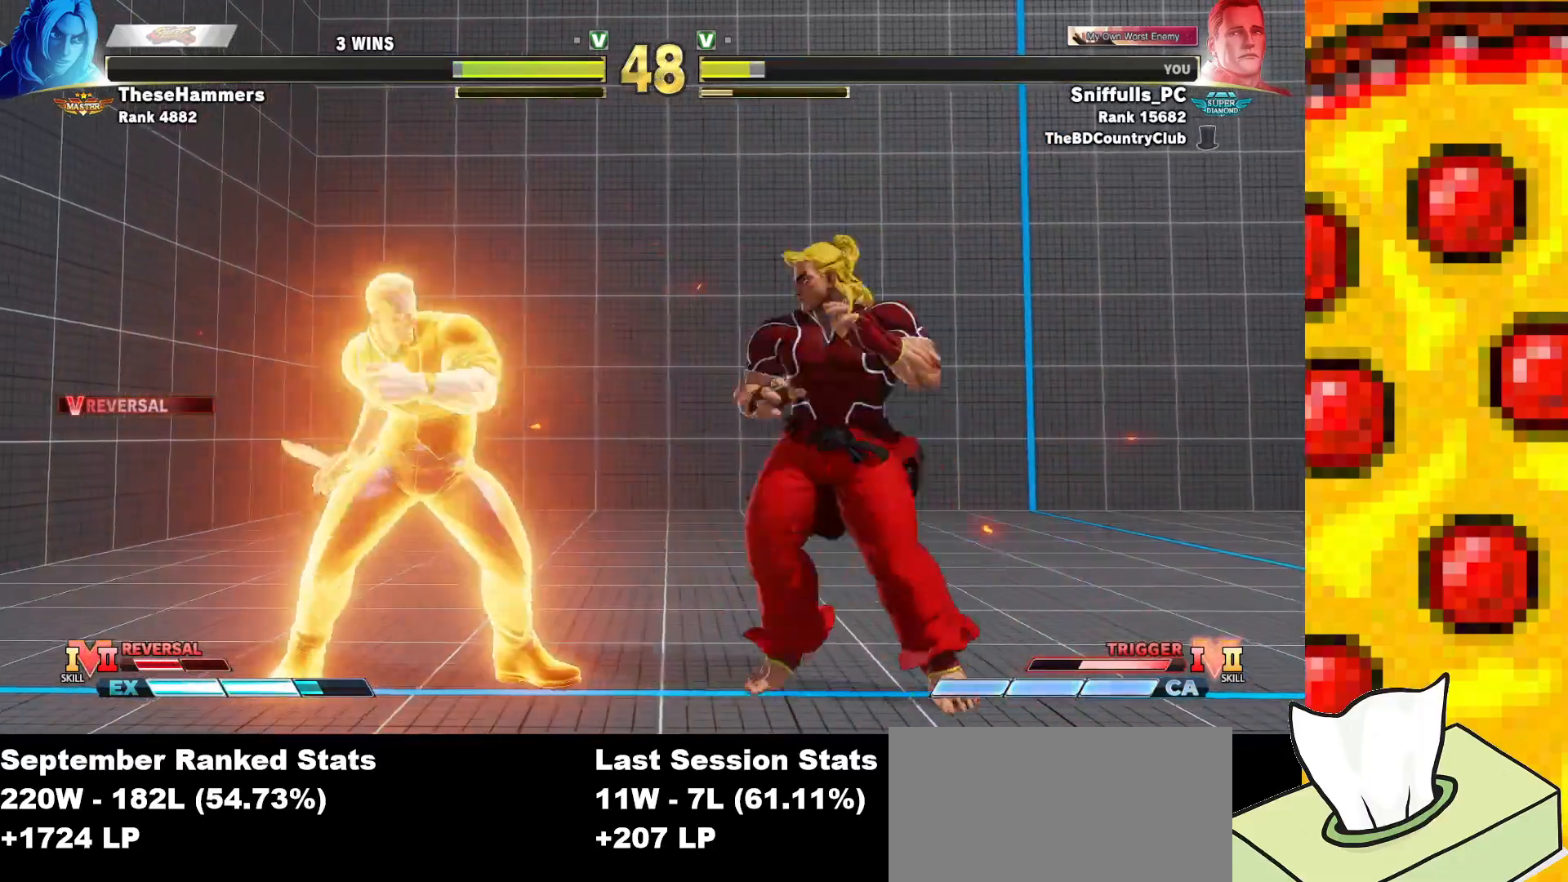
{"buttons": ["DPAD_LEFT"], "events": []}
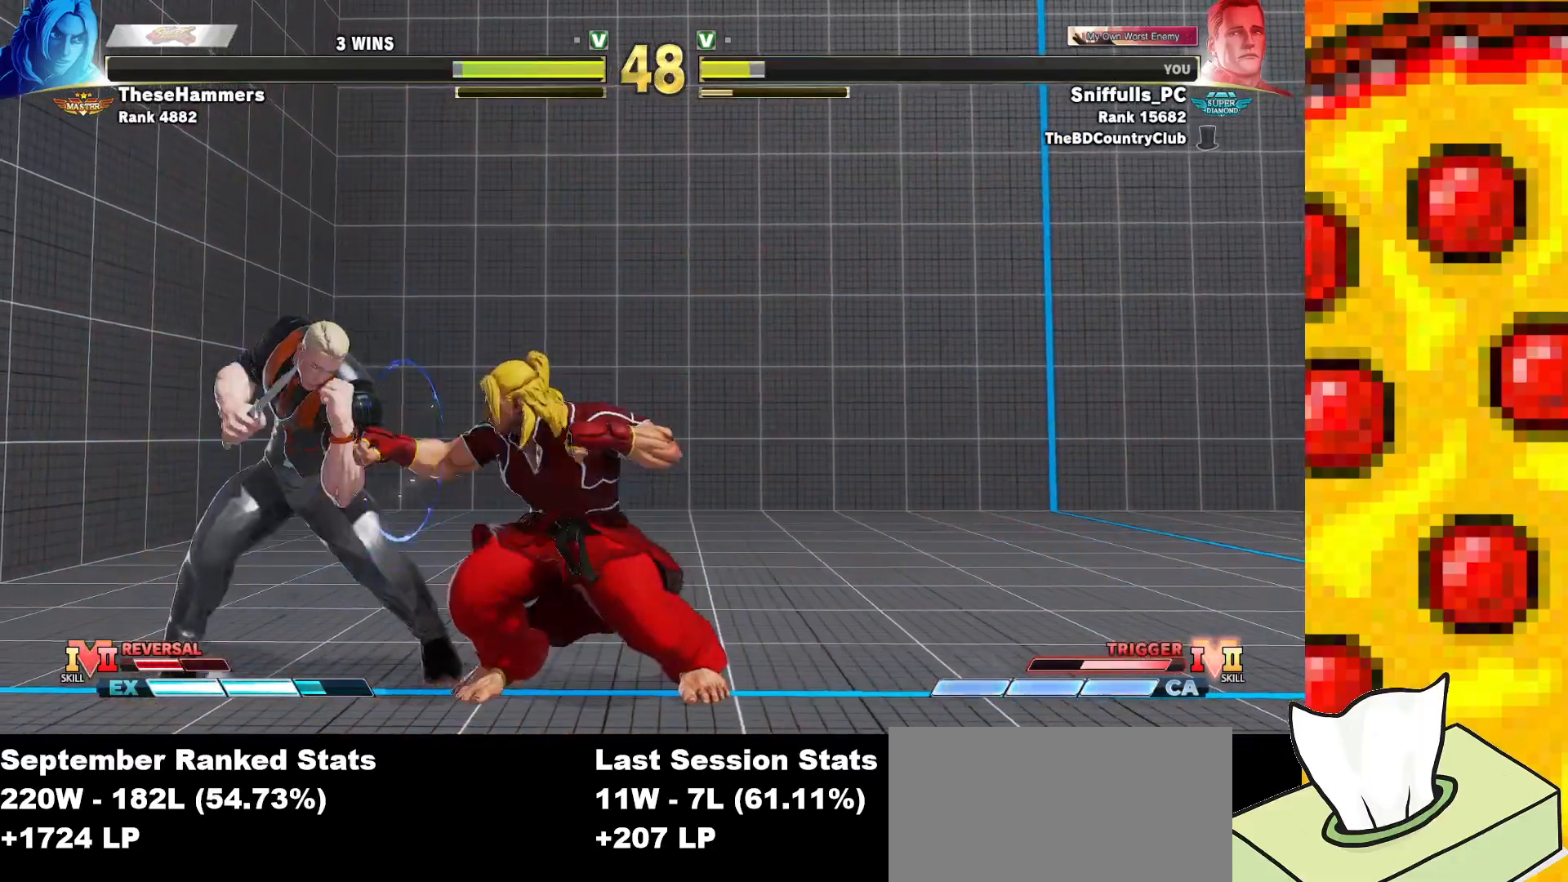
{"buttons": ["DPAD_DOWN", "DPAD_LEFT"], "events": [[433, "DPAD_DOWN", "down"]]}
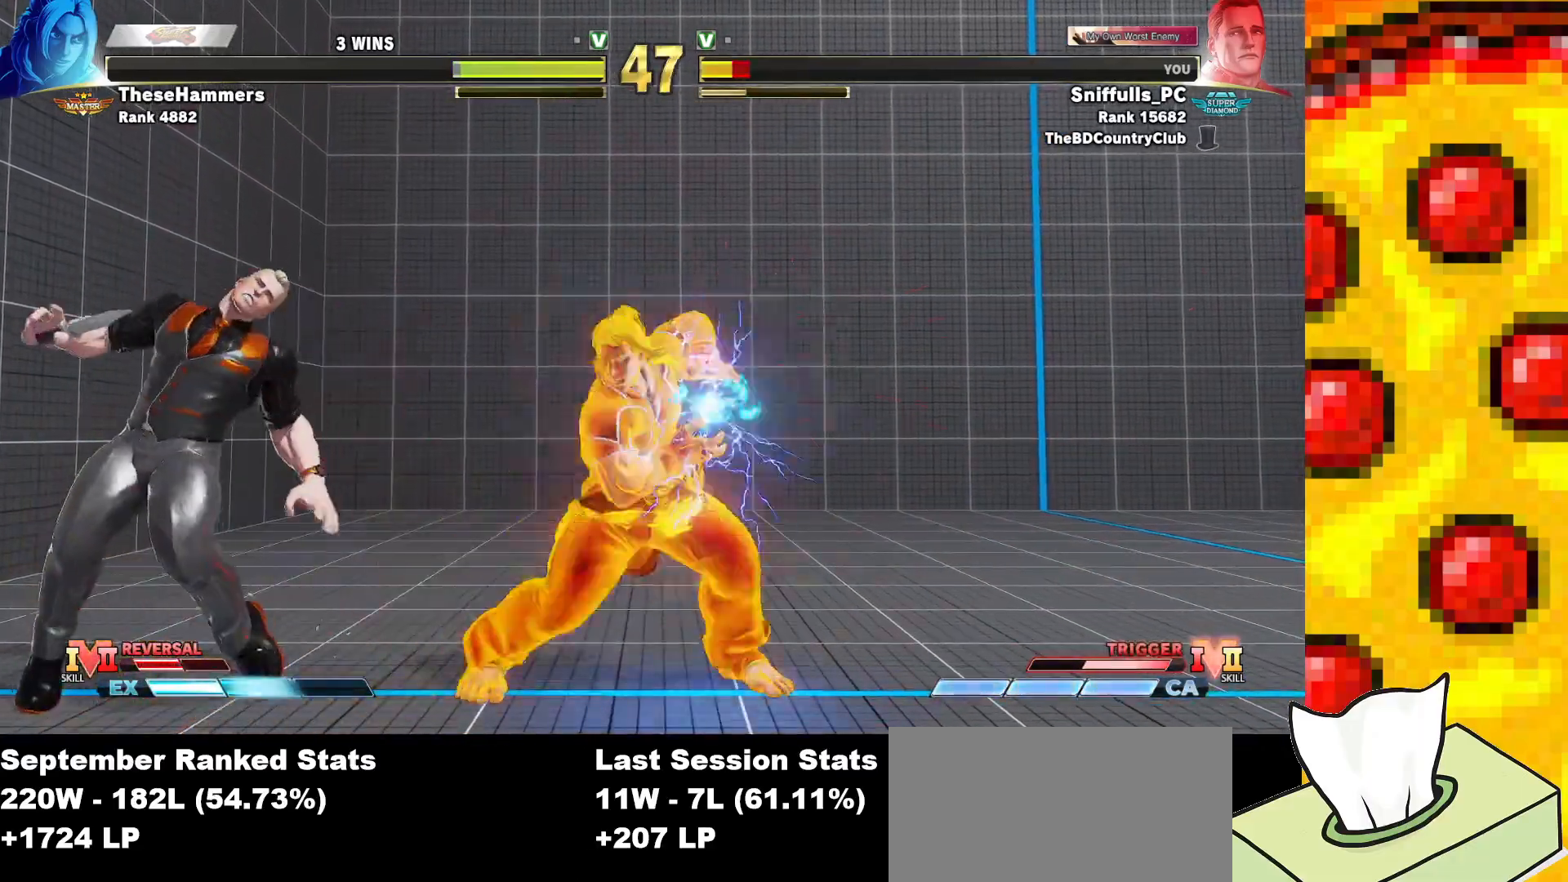
{"buttons": ["DPAD_DOWN", "DPAD_LEFT"], "events": []}
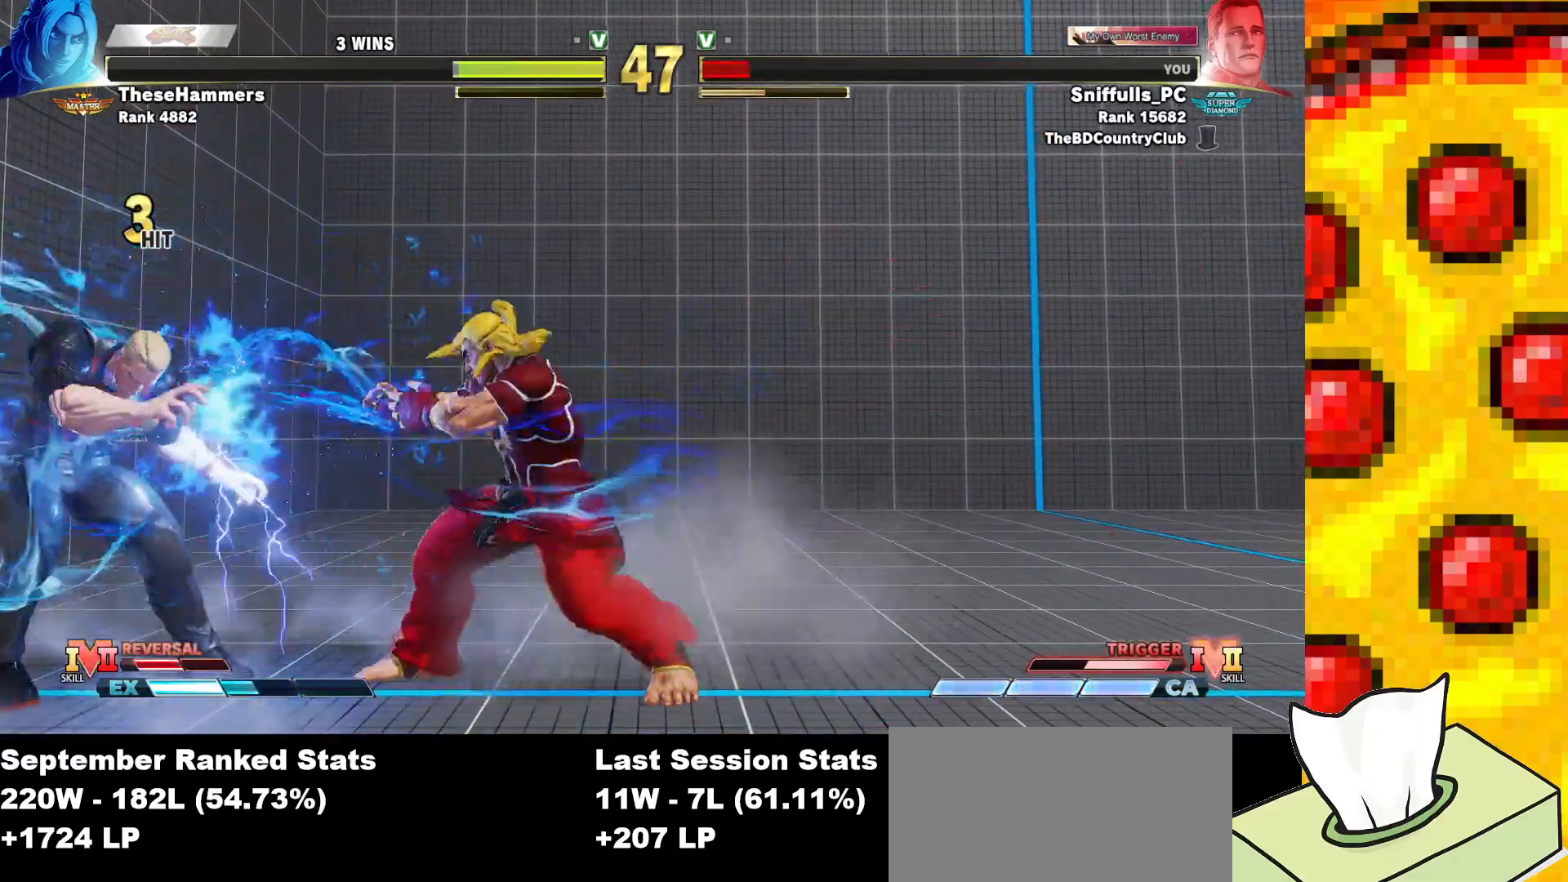
{"buttons": ["DPAD_LEFT"], "events": [[367, "DPAD_DOWN", "up"]]}
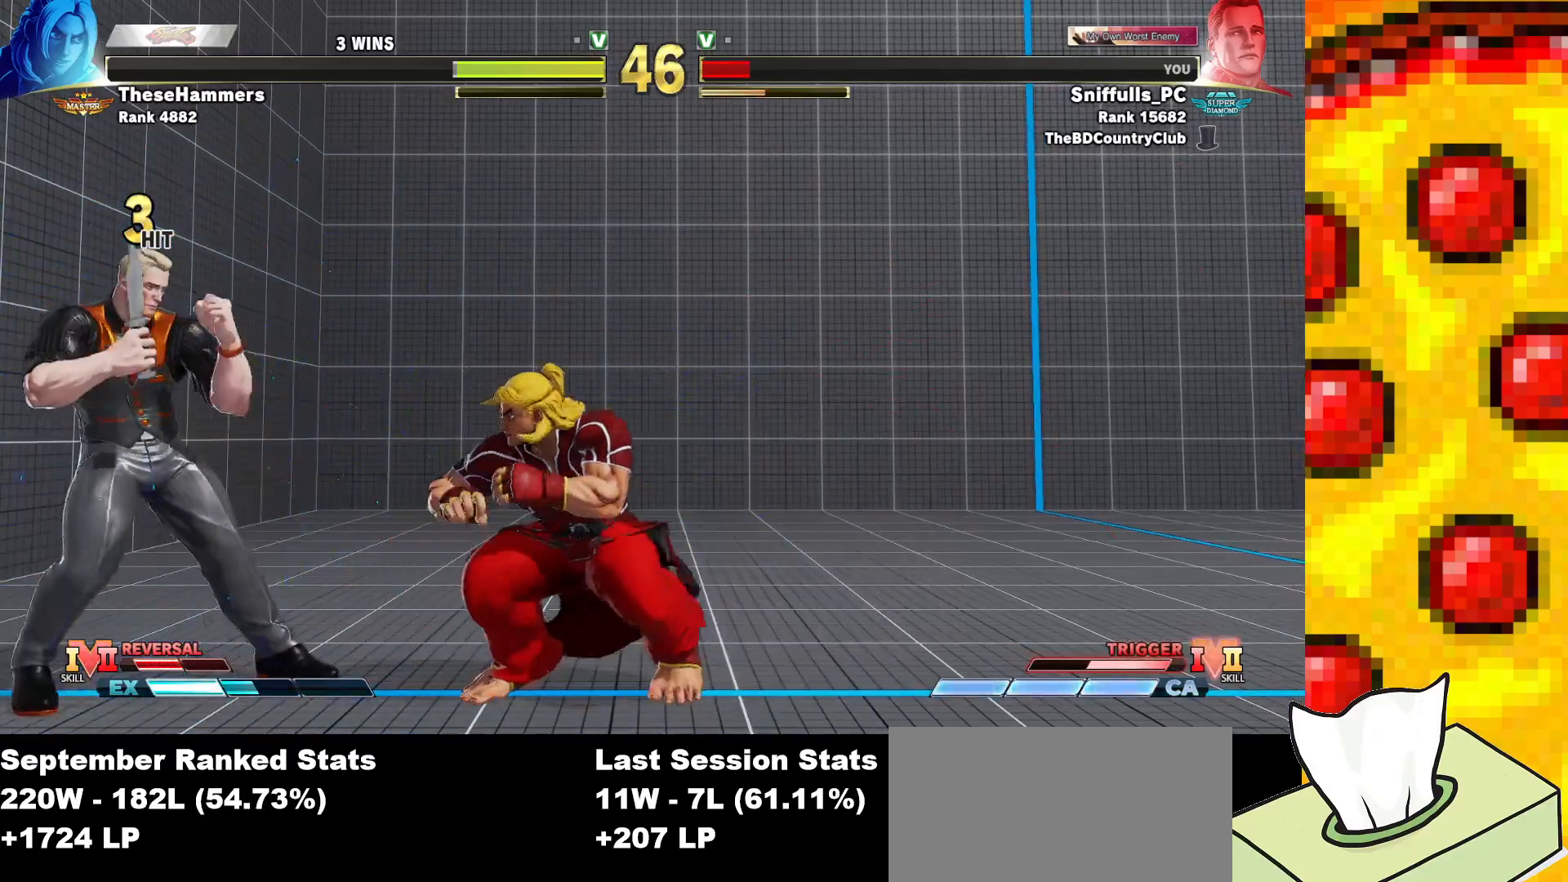
{"buttons": [], "events": [[50, "TRIANGLE", "down"], [133, "DPAD_LEFT", "up"], [150, "TRIANGLE", "up"]]}
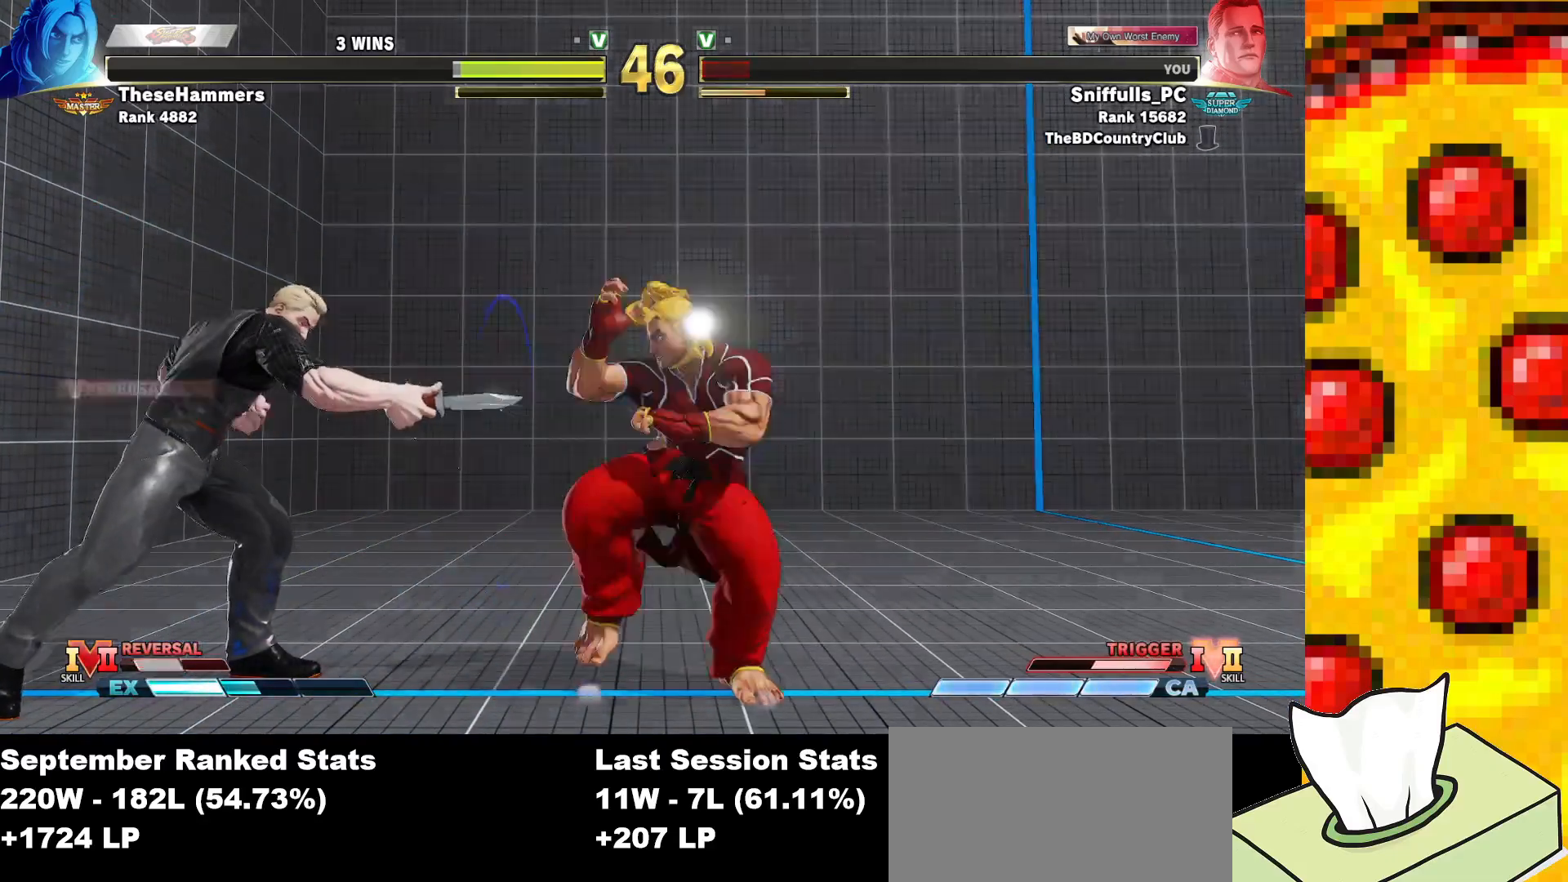
{"buttons": ["DPAD_LEFT"], "events": [[83, "DPAD_RIGHT", "down"], [400, "DPAD_RIGHT", "up"], [450, "DPAD_LEFT", "down"]]}
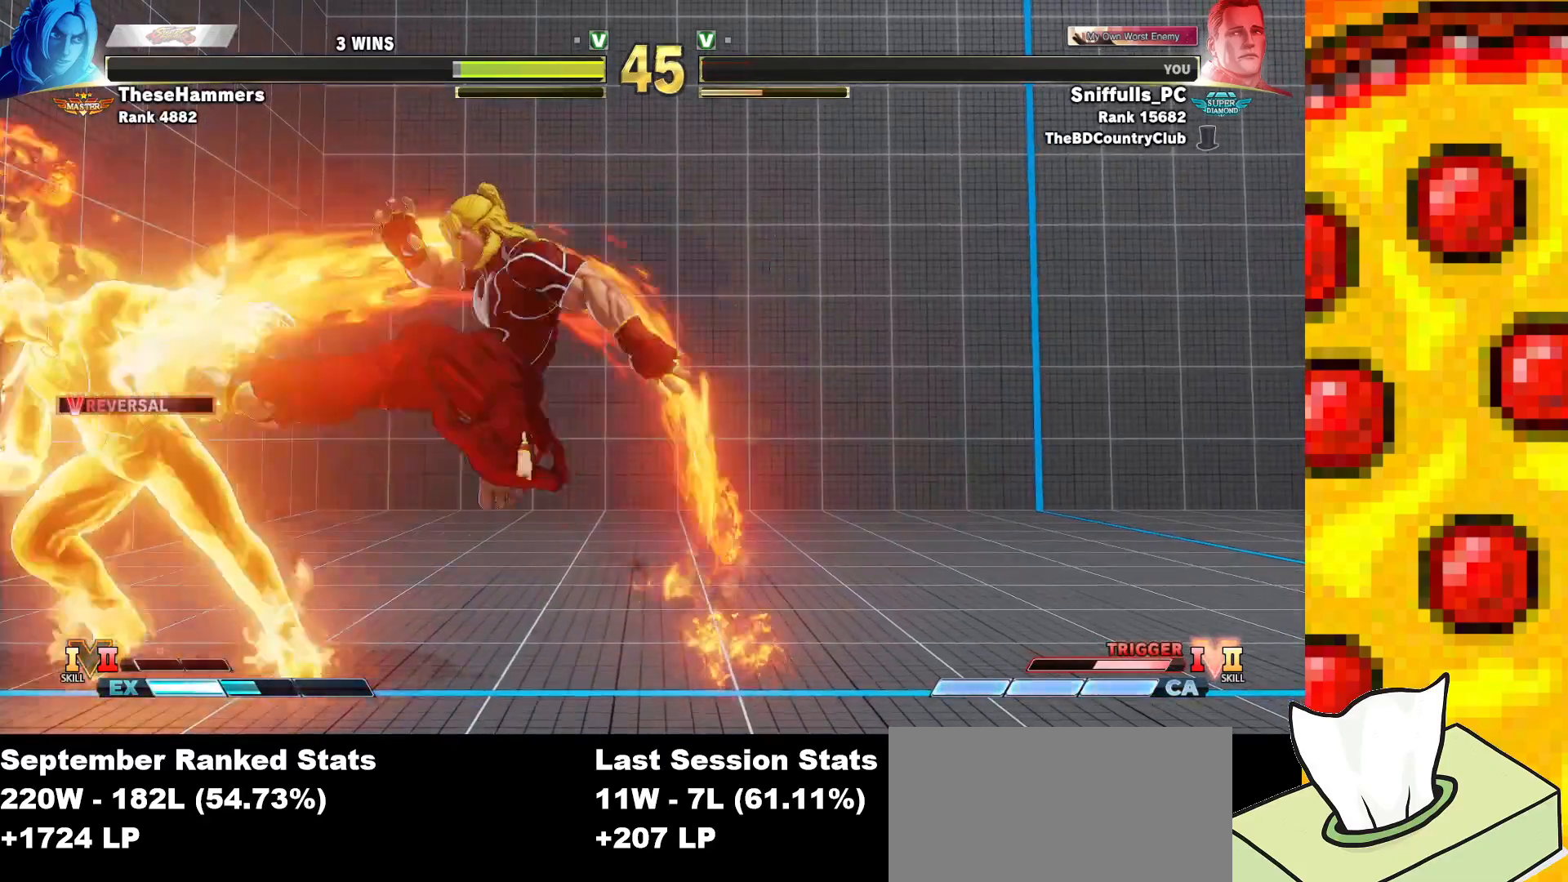
{"buttons": ["DPAD_DOWN", "DPAD_LEFT"], "events": [[317, "DPAD_DOWN", "down"]]}
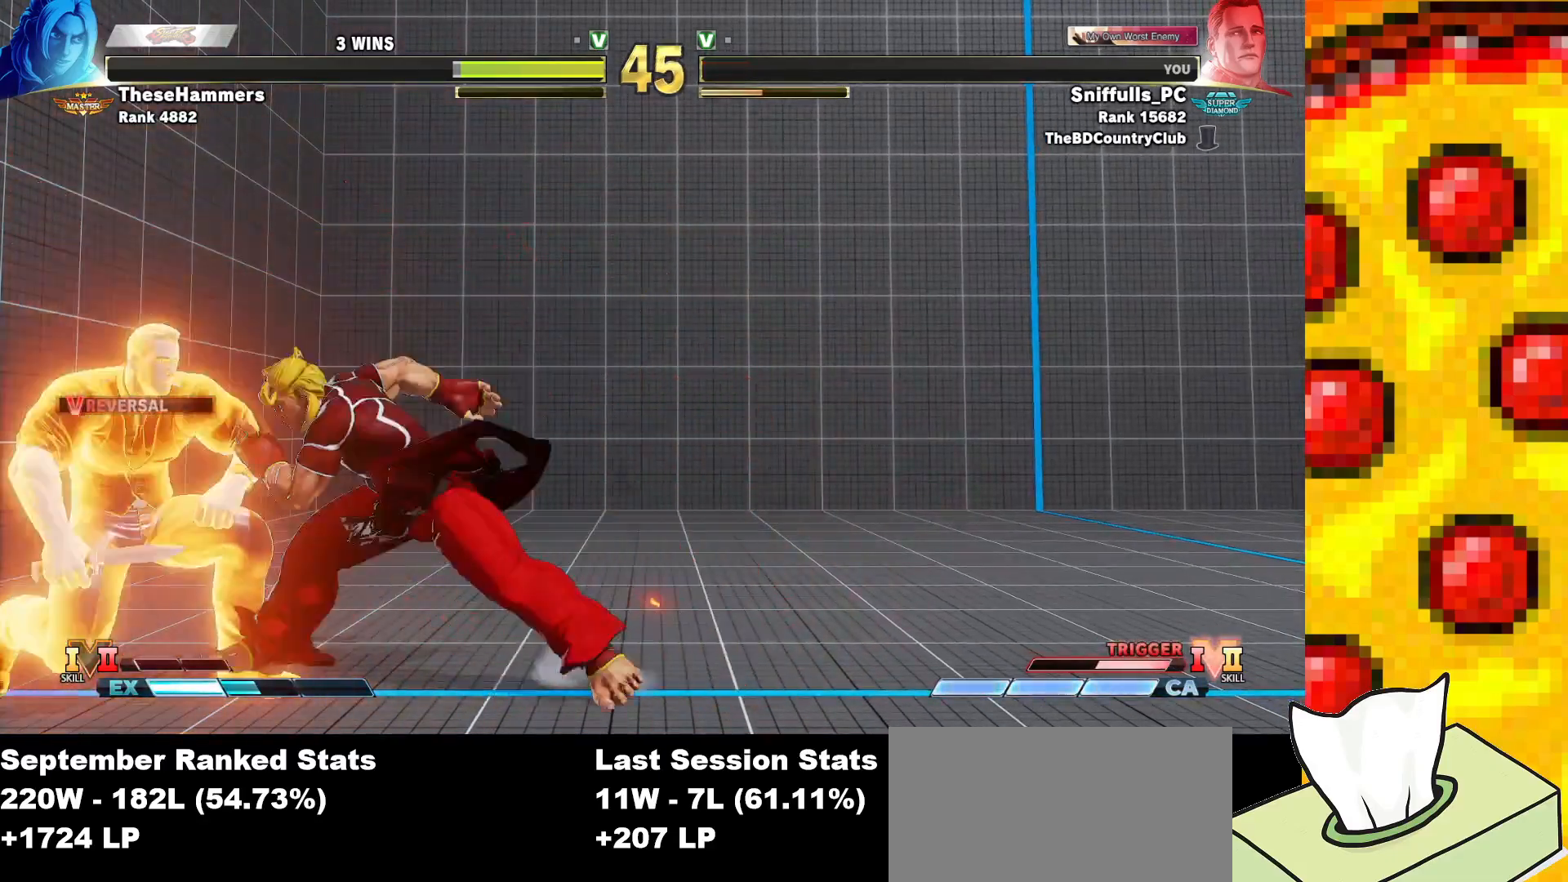
{"buttons": ["DPAD_DOWN", "DPAD_LEFT"], "events": [[317, "CROSS", "down"], [333, "SQUARE", "down"], [450, "SQUARE", "up"], [467, "CROSS", "up"]]}
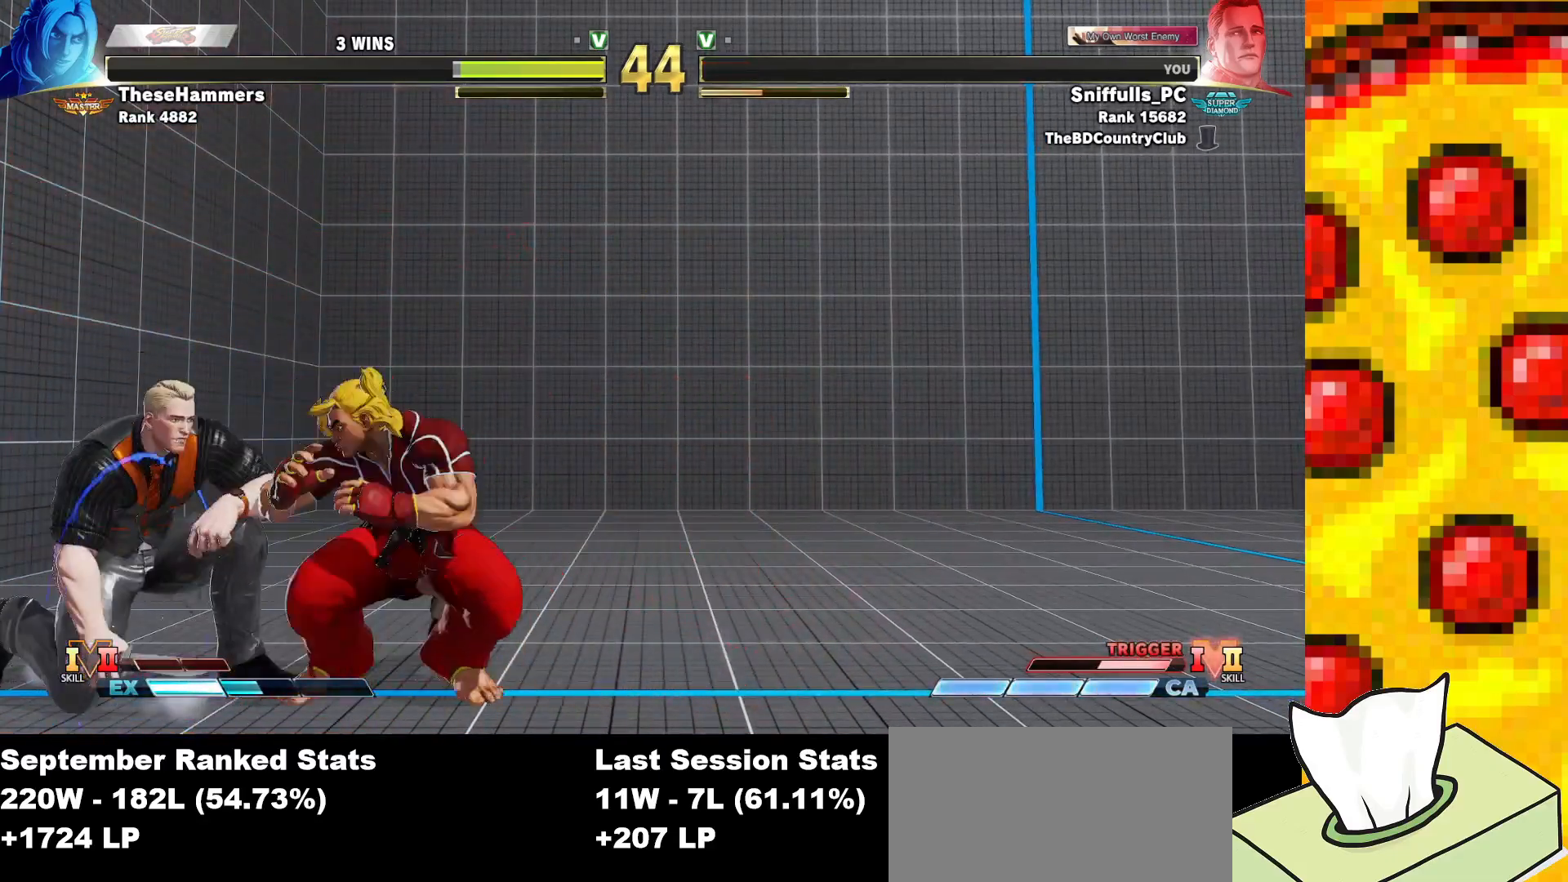
{"buttons": ["SQUARE", "DPAD_DOWN", "DPAD_LEFT"], "events": [[83, "SQUARE", "down"], [100, "CROSS", "down"], [200, "SQUARE", "up"], [233, "CROSS", "up"], [450, "SQUARE", "down"]]}
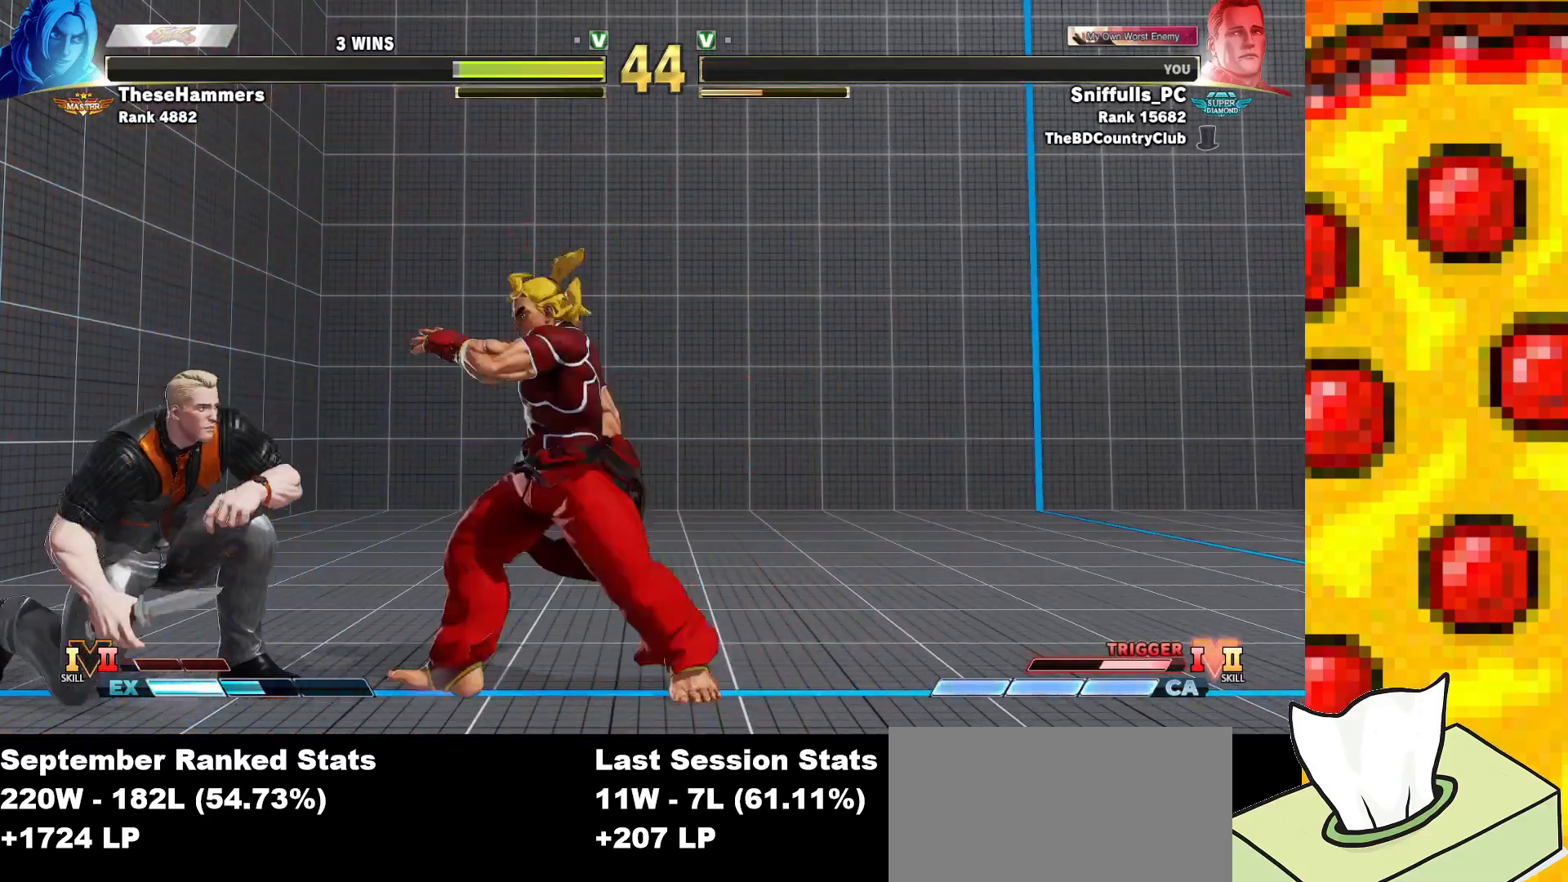
{"buttons": ["DPAD_LEFT"], "events": [[83, "SQUARE", "up"], [317, "DPAD_DOWN", "up"]]}
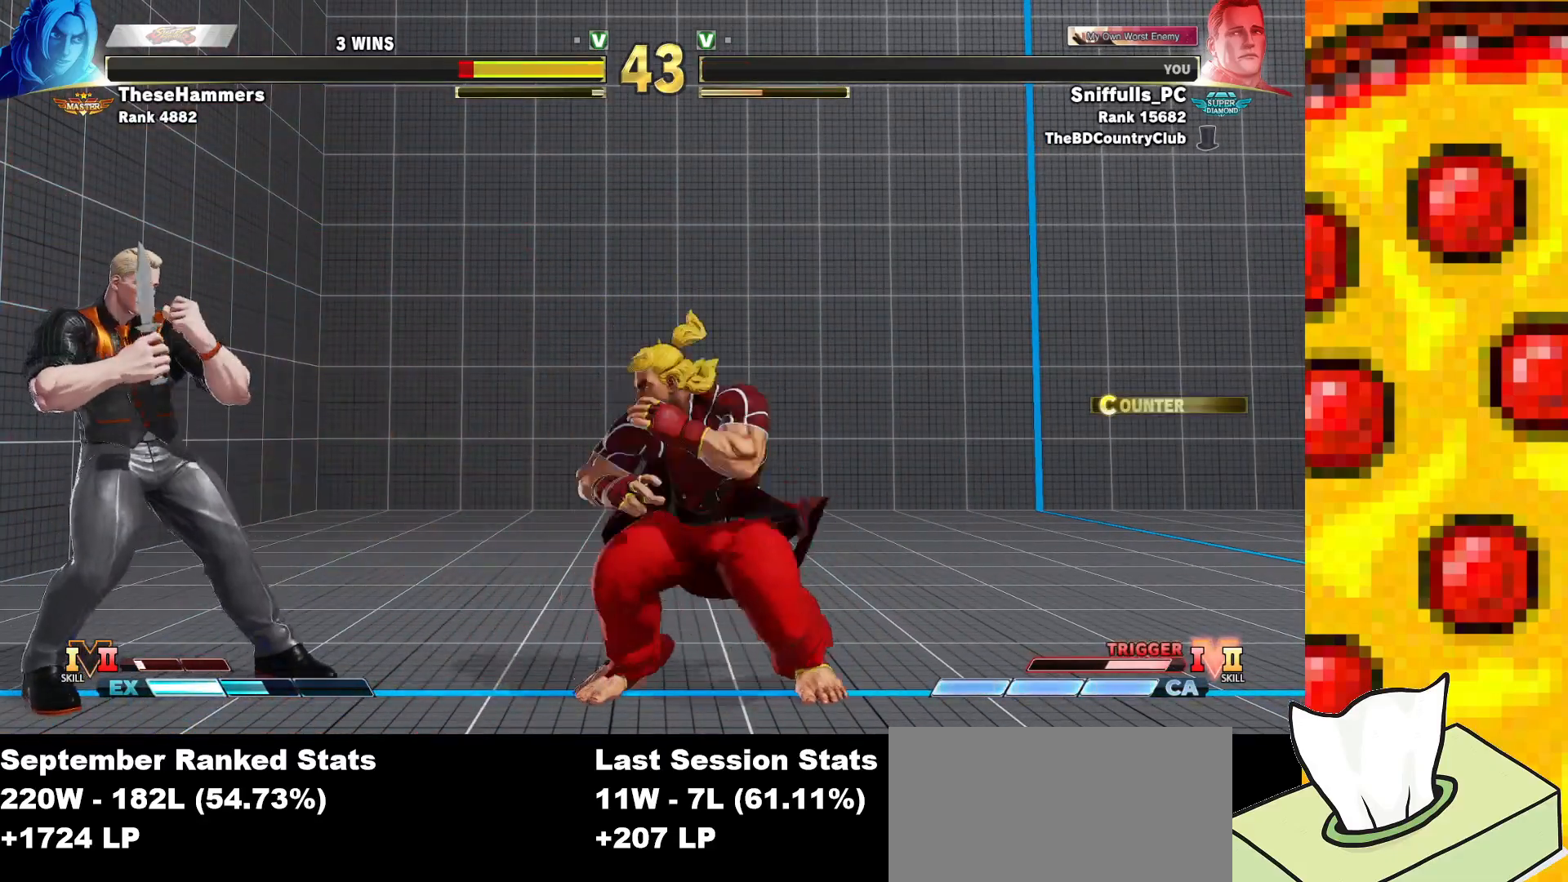
{"buttons": ["DPAD_LEFT"], "events": [[117, "DPAD_LEFT", "up"], [217, "TRIANGLE", "down"], [350, "TRIANGLE", "up"], [450, "DPAD_LEFT", "down"]]}
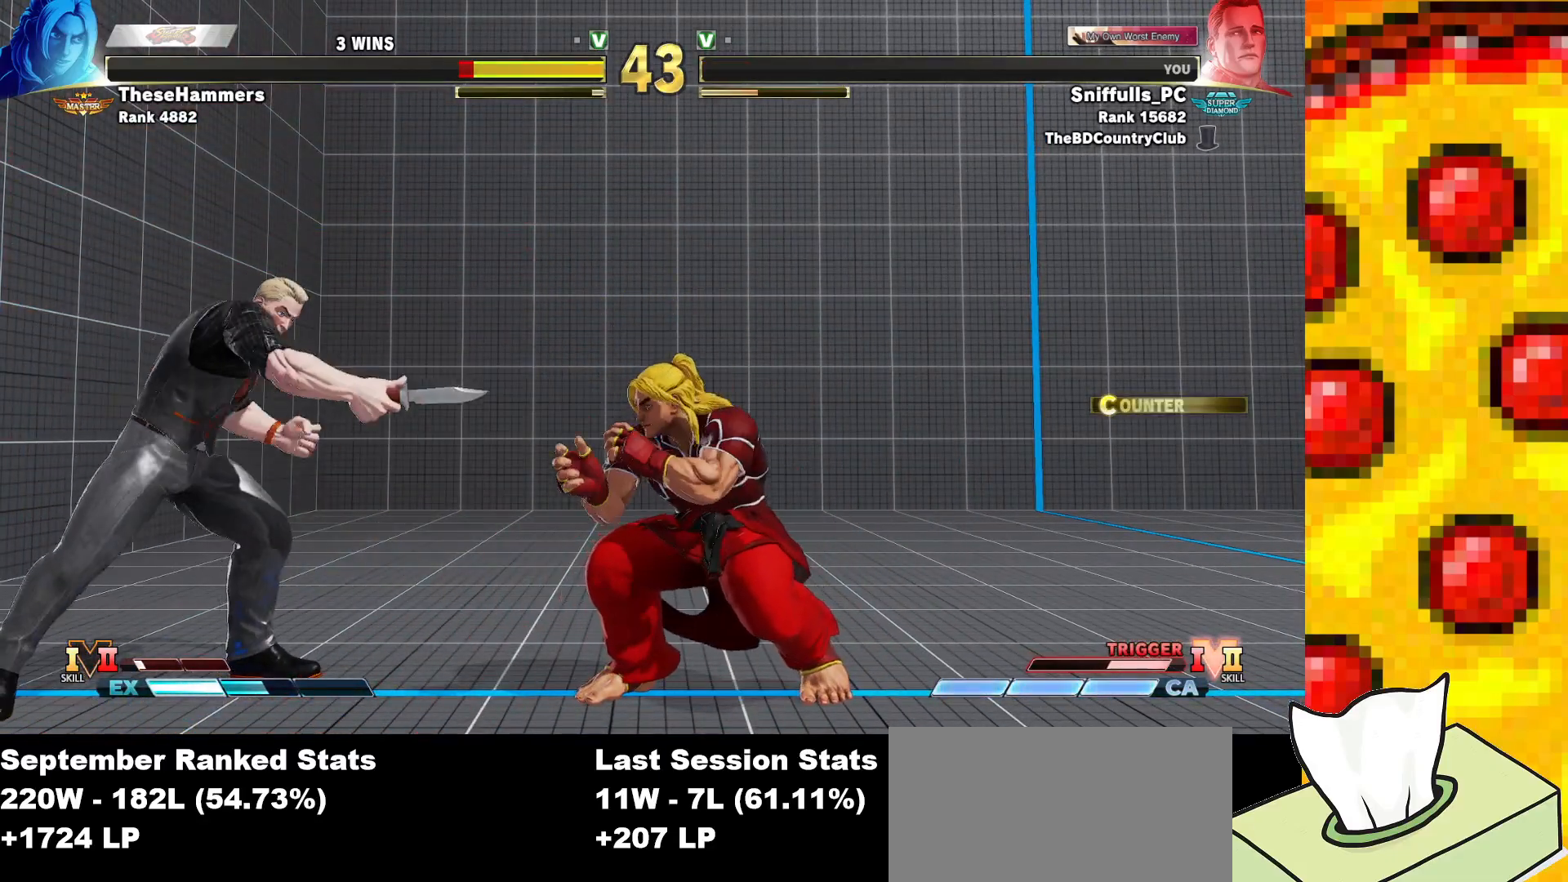
{"buttons": [], "events": [[233, "TRIANGLE", "down"], [250, "DPAD_LEFT", "up"], [383, "TRIANGLE", "up"]]}
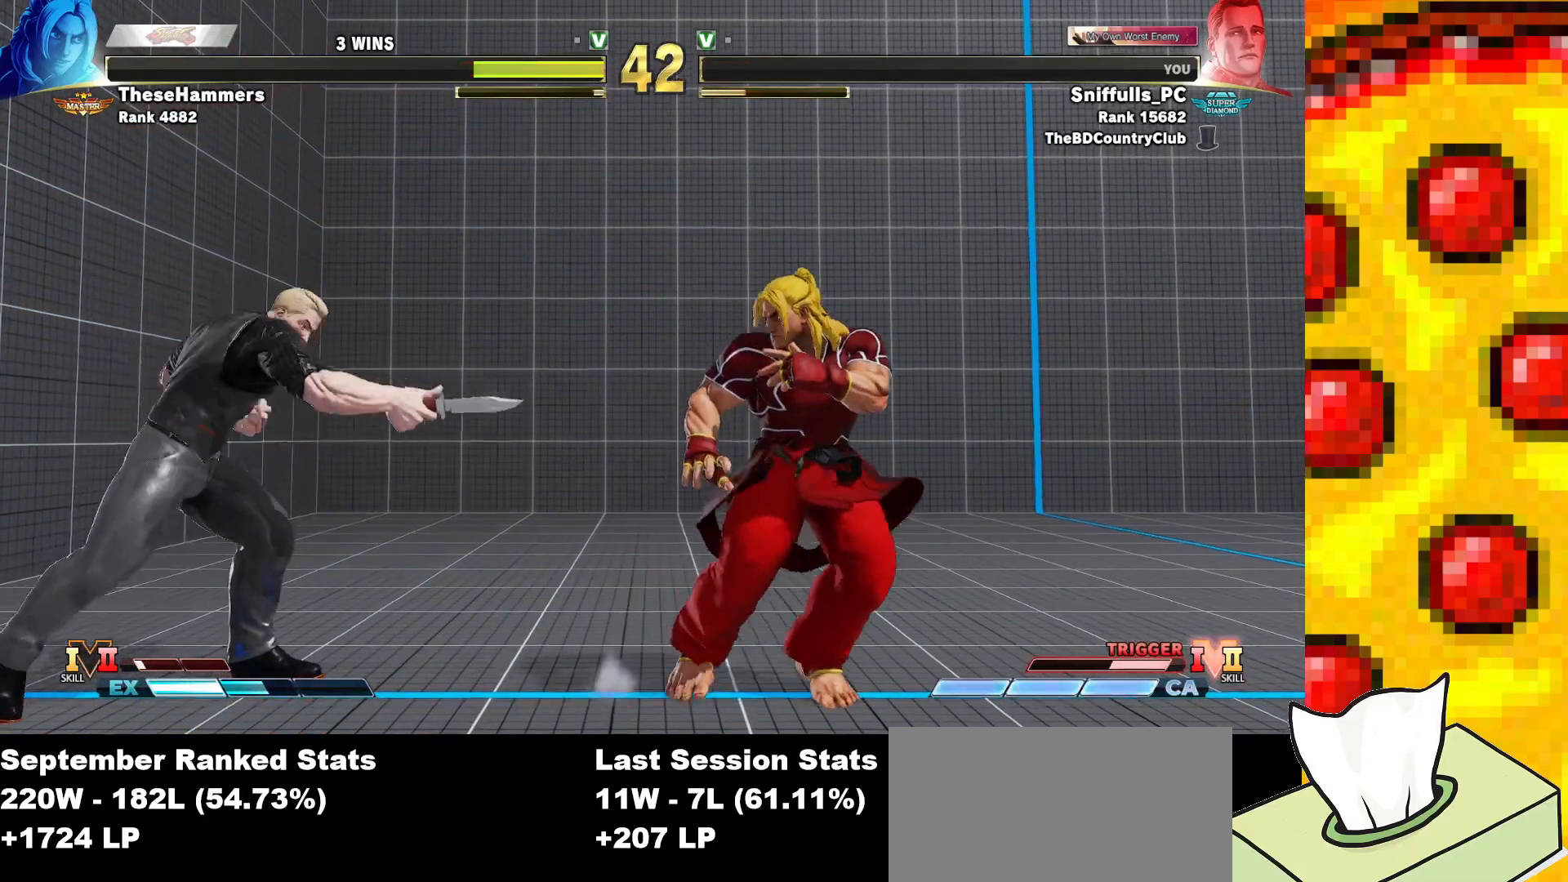
{"buttons": ["DPAD_RIGHT"], "events": [[17, "DPAD_LEFT", "down"], [167, "DPAD_LEFT", "up"], [217, "DPAD_RIGHT", "down"]]}
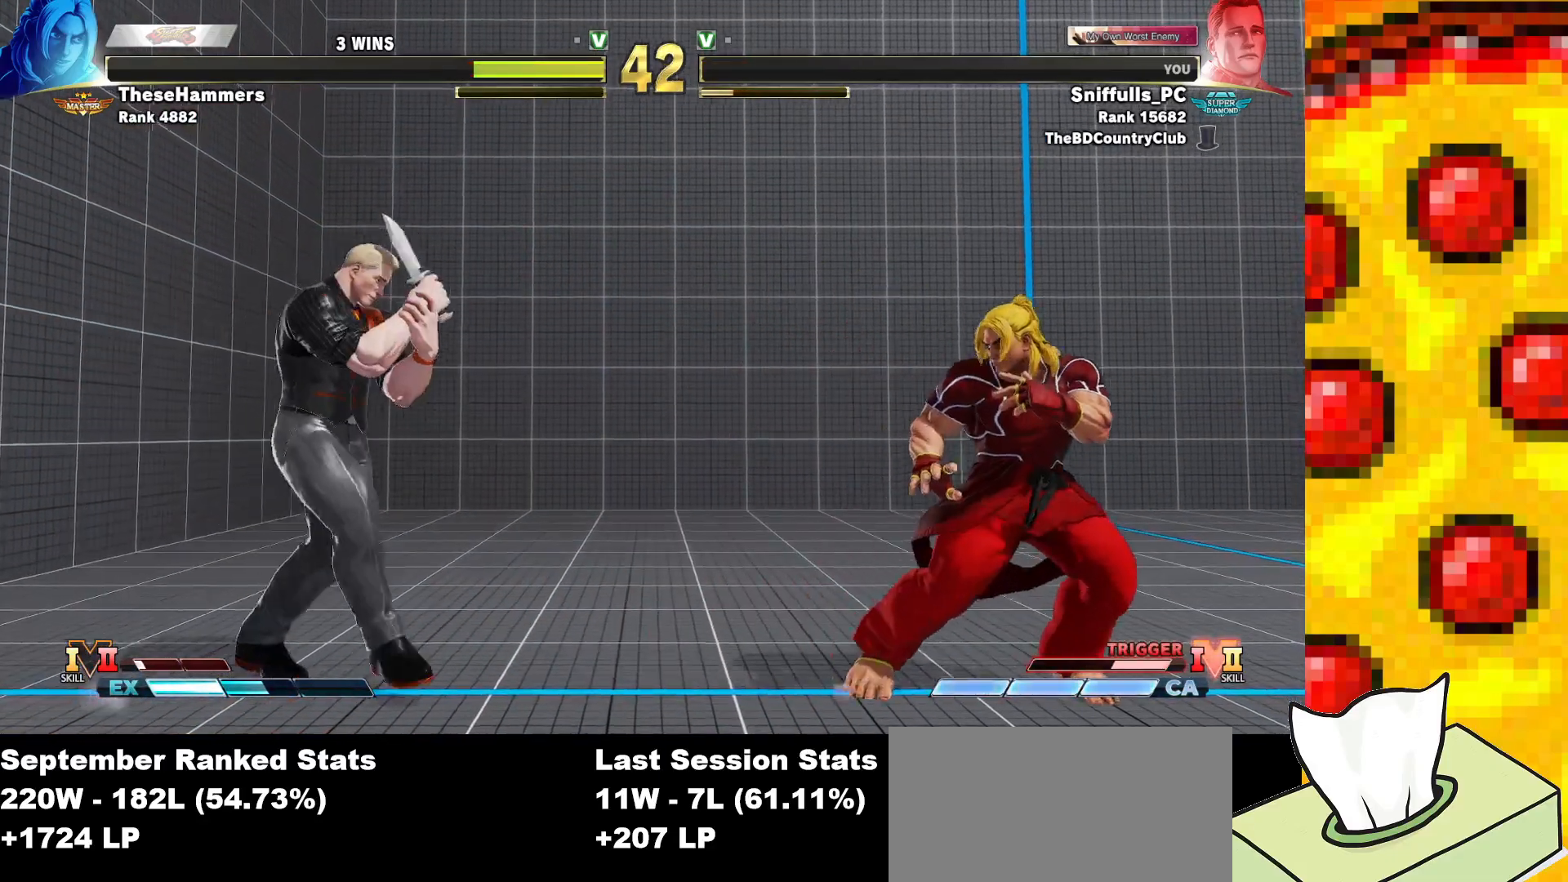
{"buttons": ["DPAD_DOWN", "DPAD_LEFT"], "events": [[50, "DPAD_UP", "down"], [233, "DPAD_UP", "up"], [250, "DPAD_RIGHT", "up"], [417, "DPAD_DOWN", "down"], [417, "DPAD_LEFT", "down"]]}
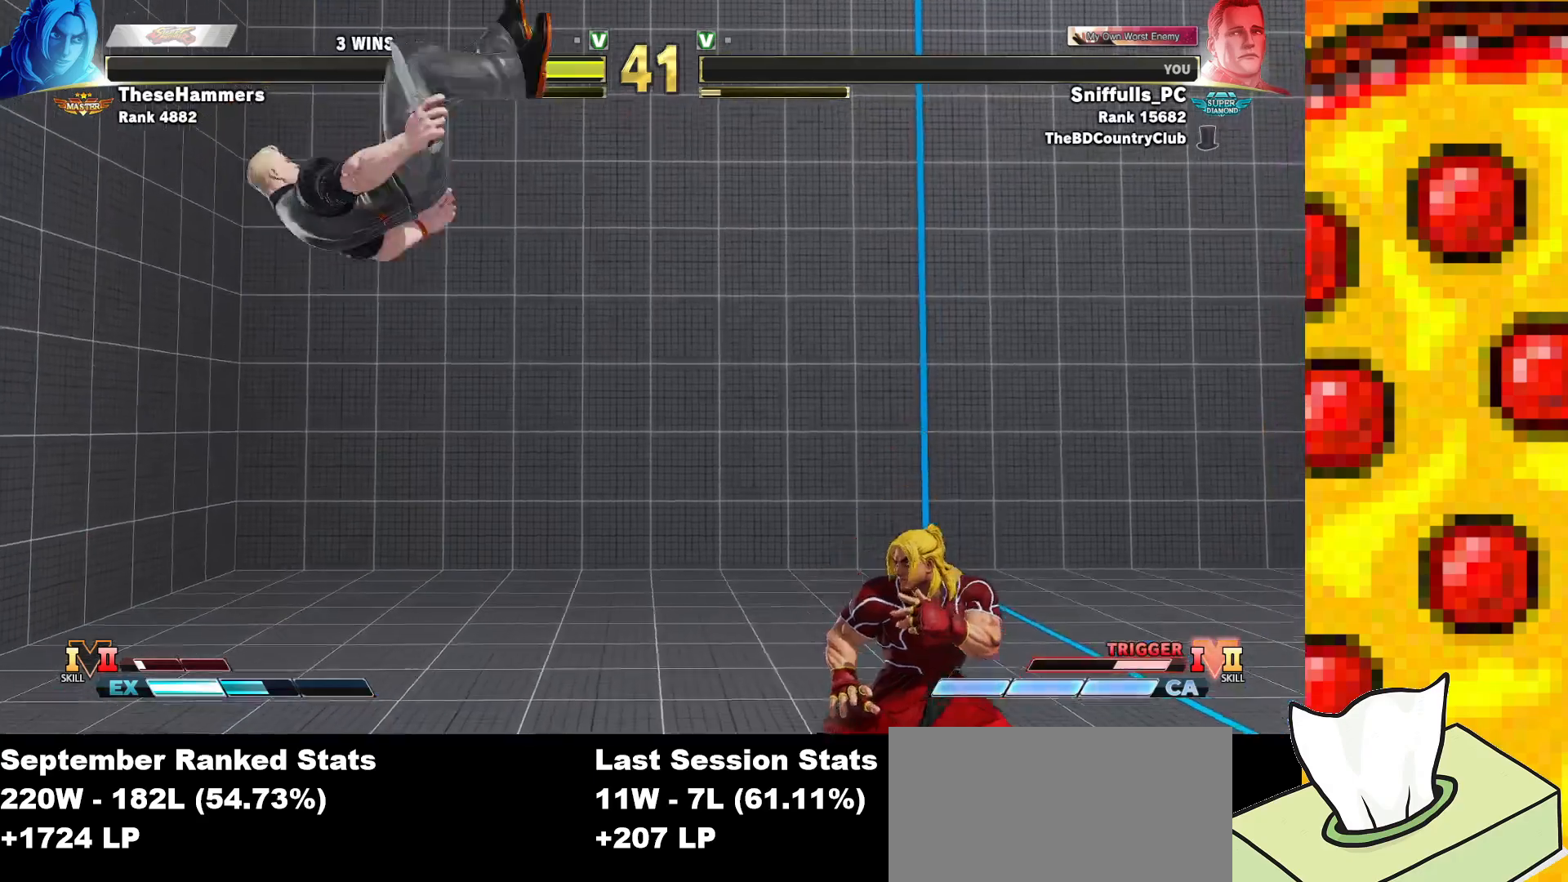
{"buttons": ["DPAD_DOWN", "DPAD_LEFT"], "events": []}
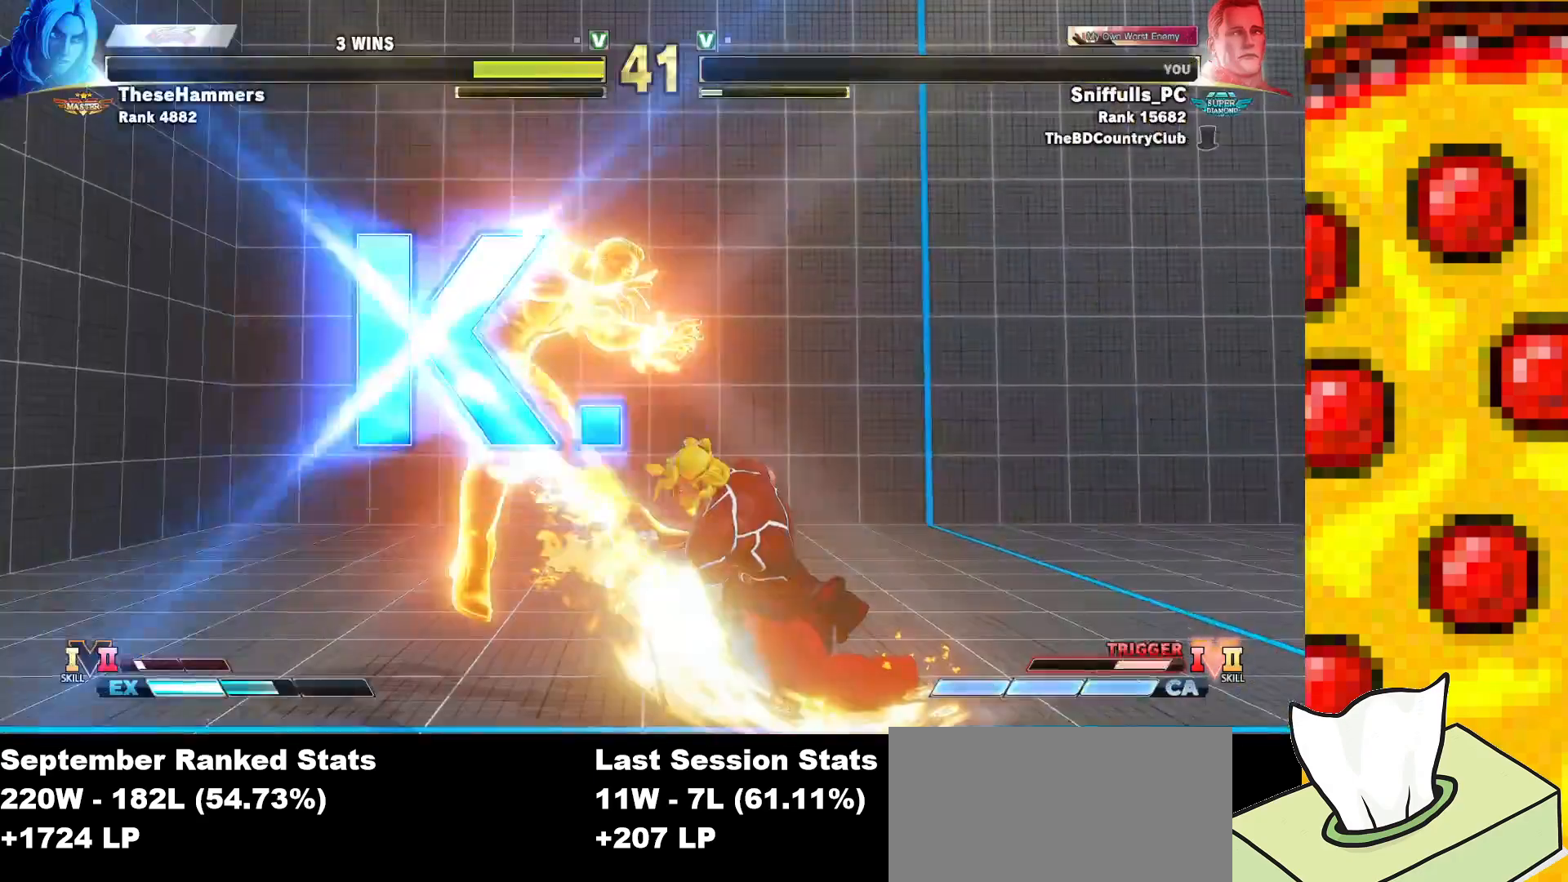
{"buttons": [], "events": [[217, "DPAD_DOWN", "up"], [233, "DPAD_LEFT", "up"]]}